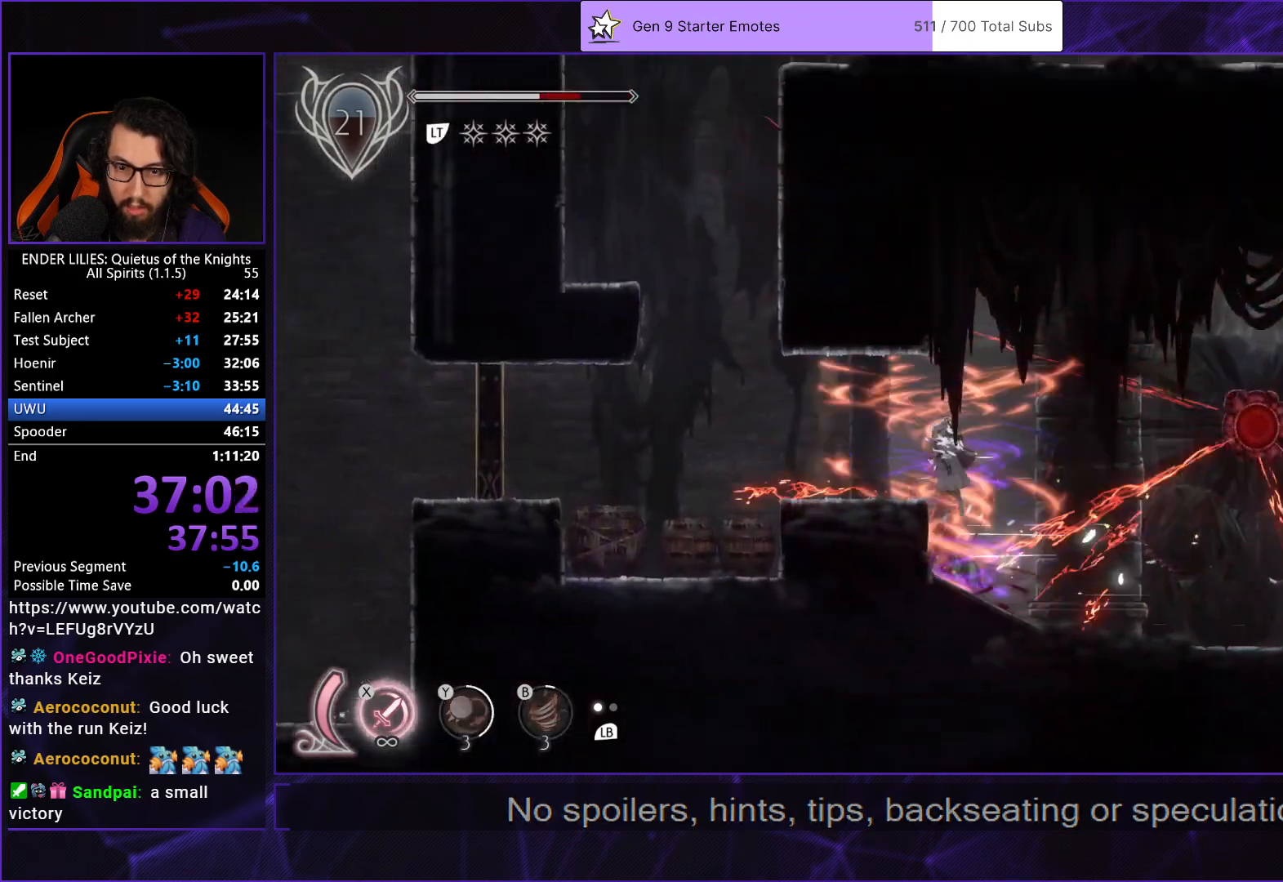
Gameplay with a controller (Xbox layout); each line is a JSON object with the inputs held at the frame after it. "button_events" lists button changes between this image and that frame as [ms after this image, input, new state], when the widget could be followed in between (sticks are given only as held states). Not read: L2 L3 R3.
{"buttons": ["DPAD_LEFT"], "left_stick": "center", "right_stick": "center", "button_events": [[17, "A", "up"], [83, "A", "down"], [133, "A", "up"]]}
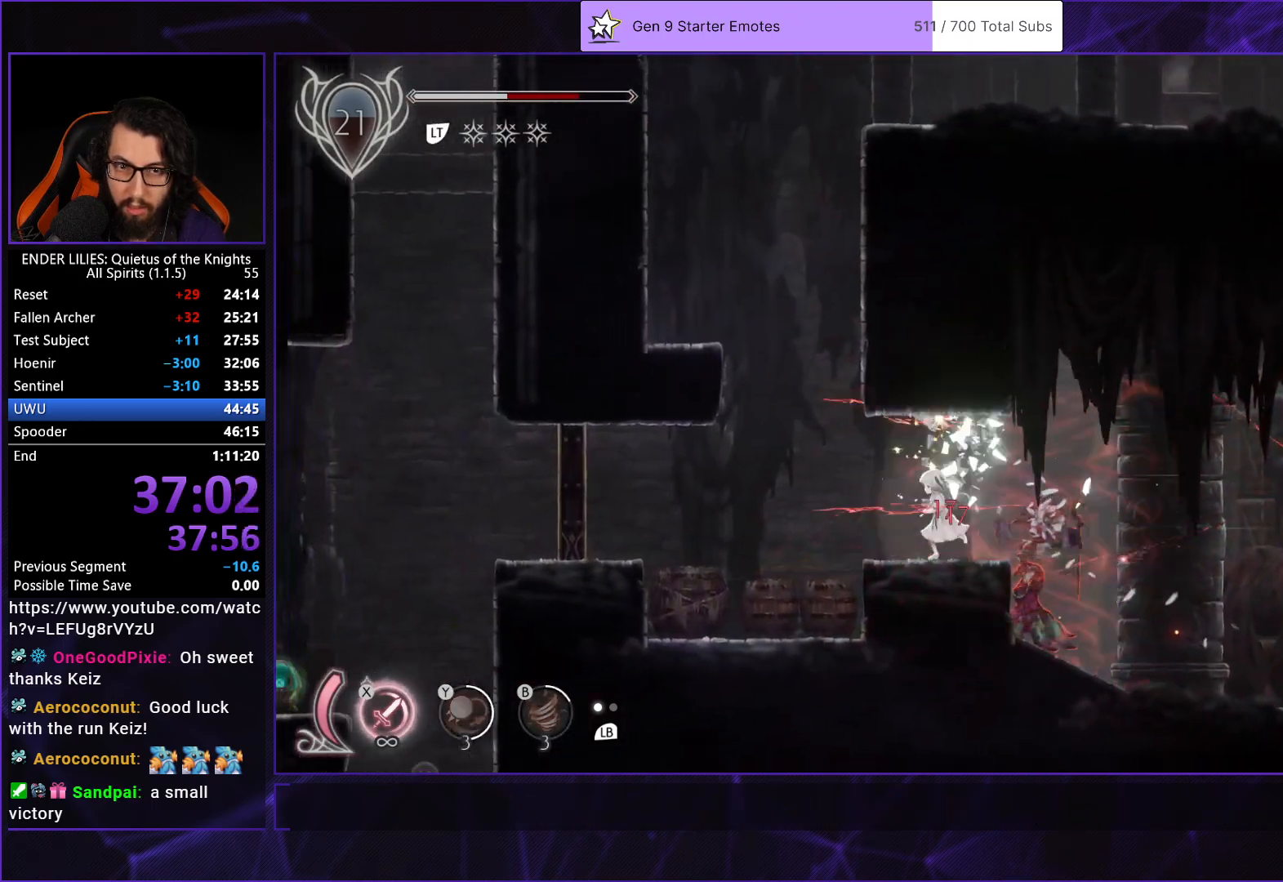
{"buttons": ["DPAD_LEFT"], "left_stick": "center", "right_stick": "center", "button_events": [[100, "L1", "down"], [217, "L1", "up"], [383, "R2", "down"], [433, "R2", "up"]]}
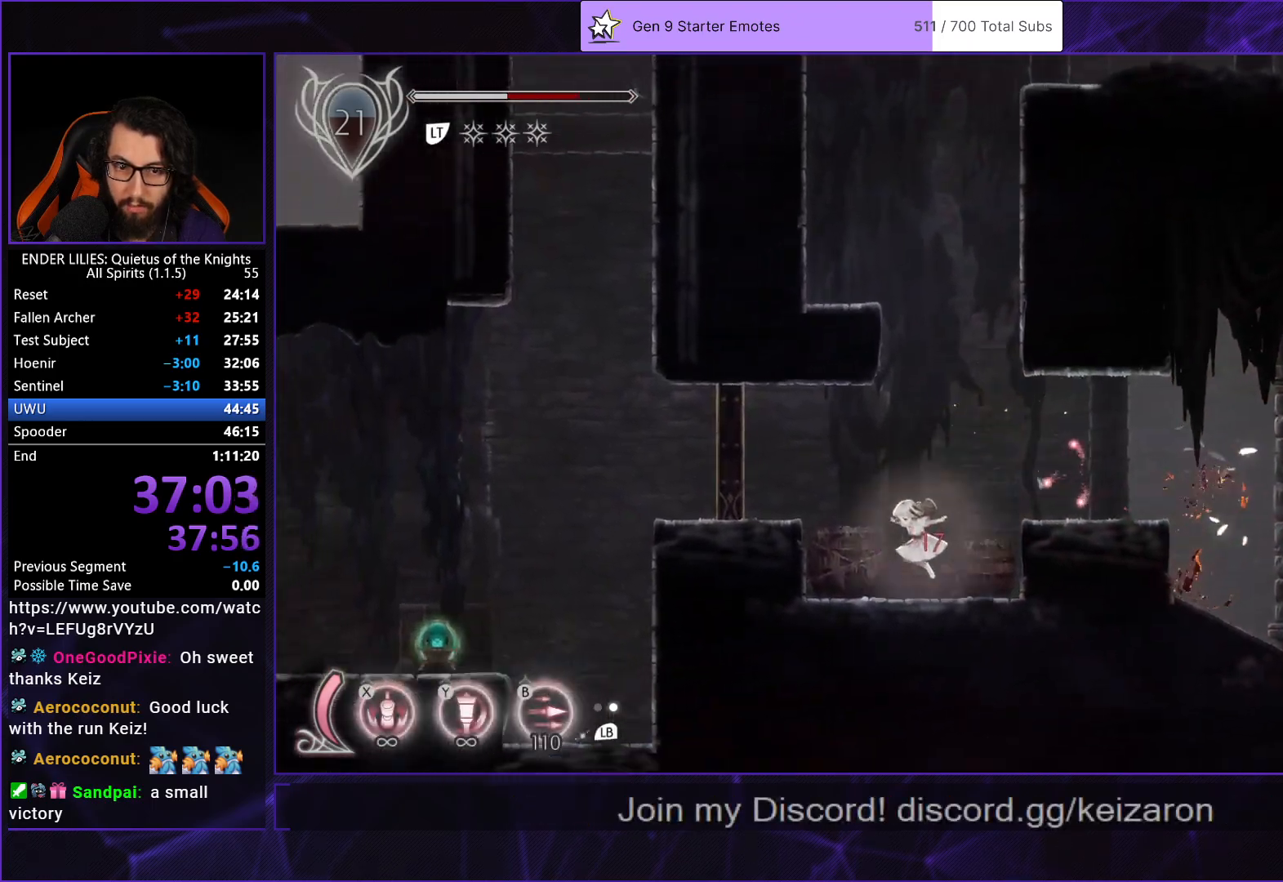
{"buttons": [], "left_stick": "center", "right_stick": "center", "button_events": [[233, "DPAD_LEFT", "up"], [250, "DPAD_UP", "down"], [300, "Y", "down"], [417, "Y", "up"], [450, "DPAD_UP", "up"]]}
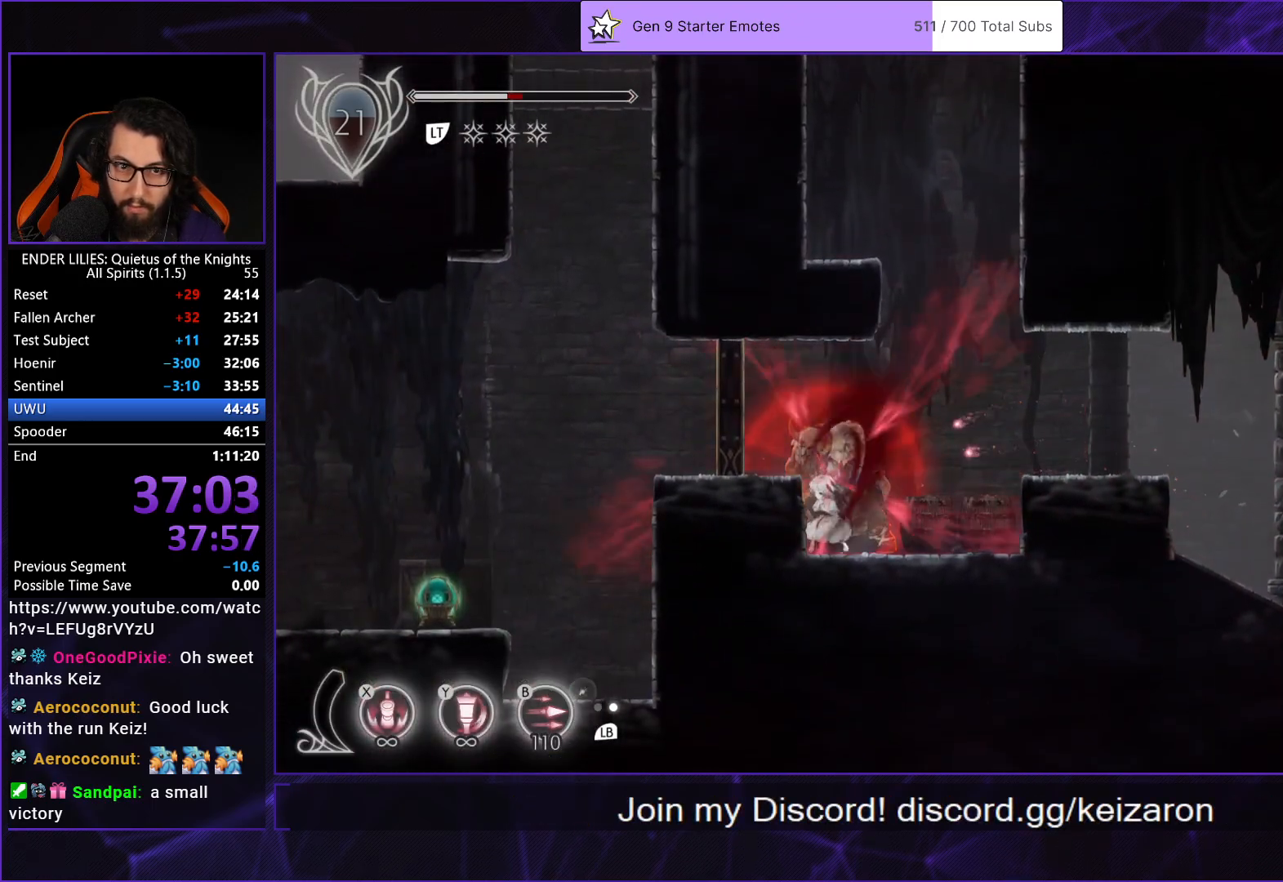
{"buttons": ["A", "DPAD_LEFT"], "left_stick": "center", "right_stick": "center", "button_events": [[133, "DPAD_LEFT", "down"], [500, "A", "down"]]}
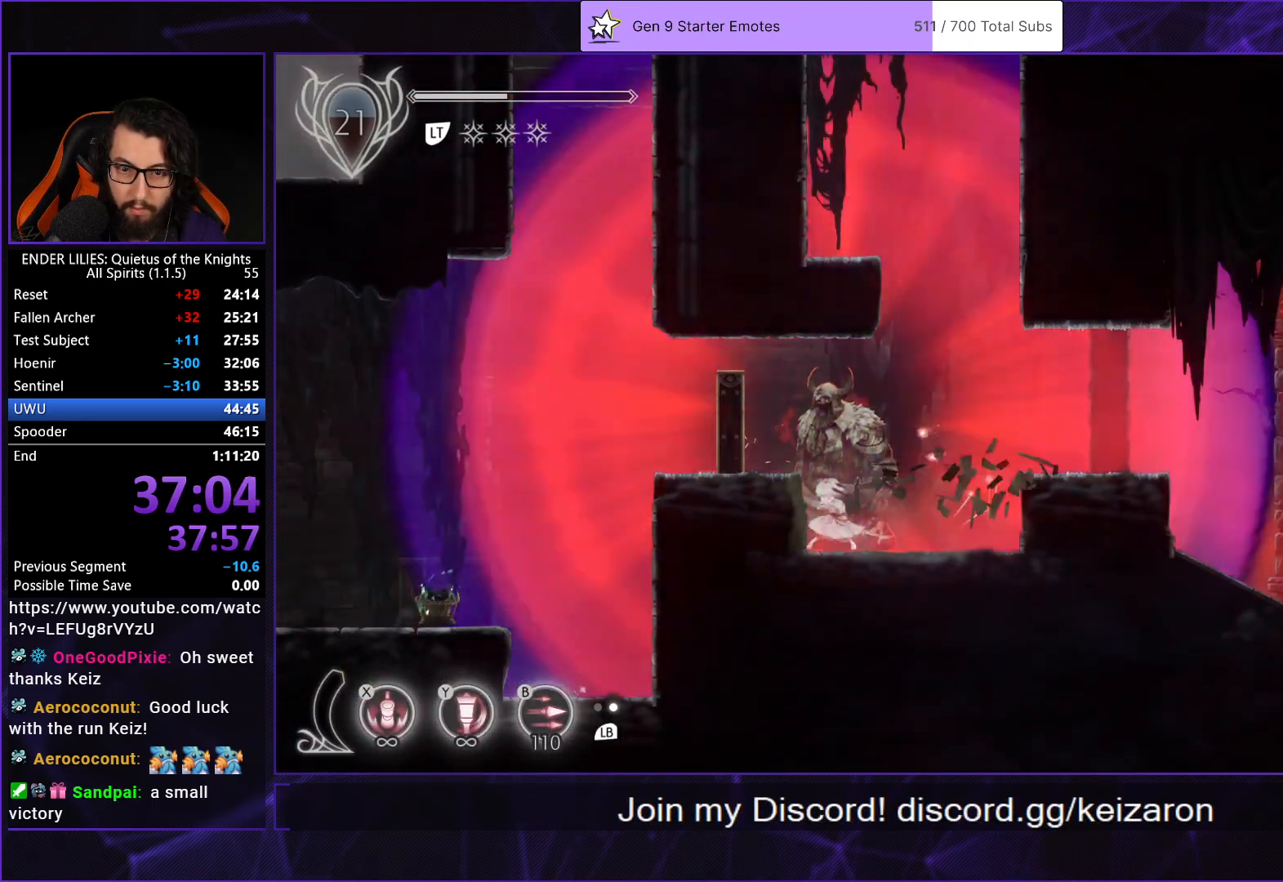
{"buttons": ["A", "DPAD_LEFT"], "left_stick": "center", "right_stick": "center", "button_events": [[133, "A", "up"], [233, "A", "down"], [367, "A", "up"], [450, "A", "down"]]}
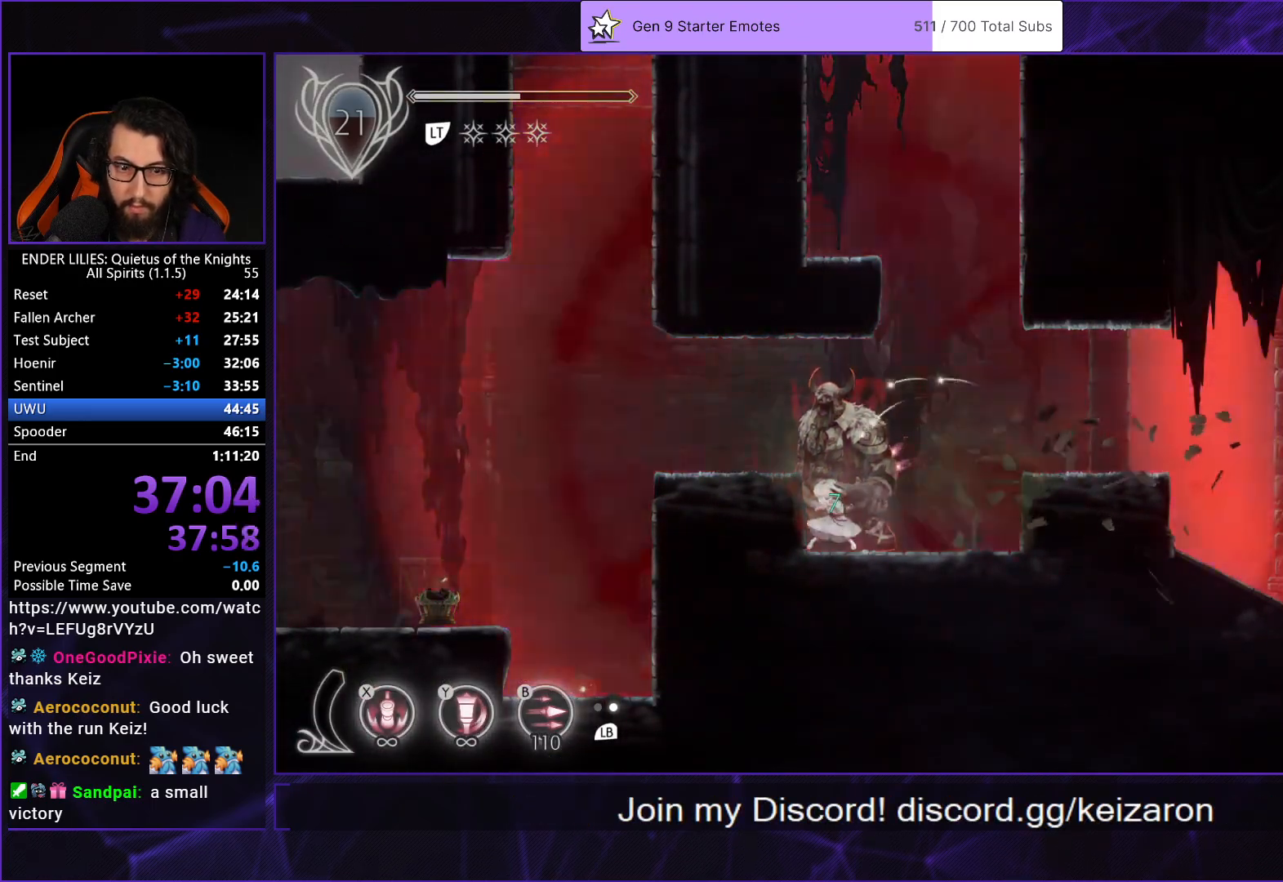
{"buttons": ["DPAD_LEFT"], "left_stick": "center", "right_stick": "center", "button_events": [[83, "A", "up"], [167, "A", "down"], [283, "A", "up"], [450, "A", "down"], [500, "A", "up"]]}
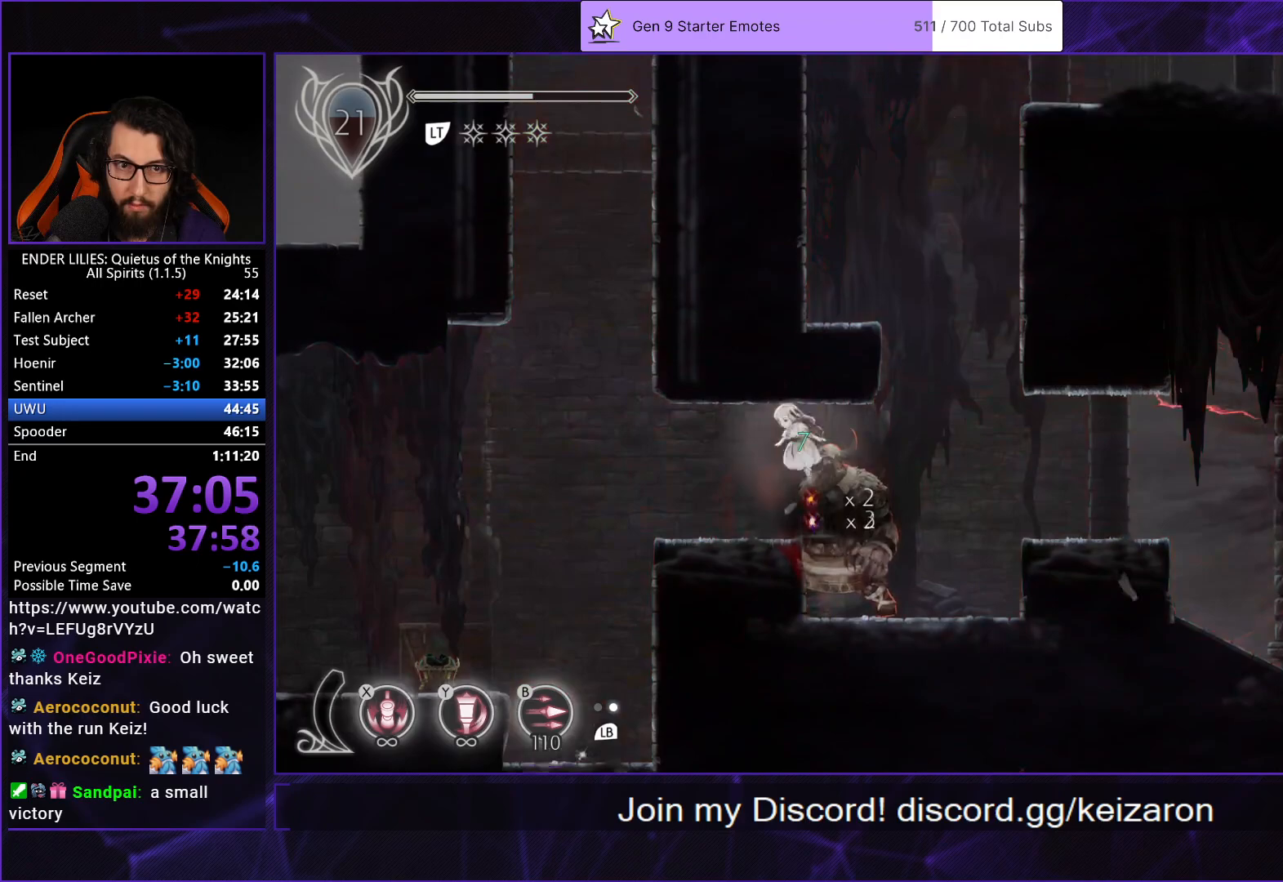
{"buttons": [], "left_stick": "center", "right_stick": "center", "button_events": [[117, "L1", "down"], [250, "L1", "up"], [500, "DPAD_LEFT", "up"]]}
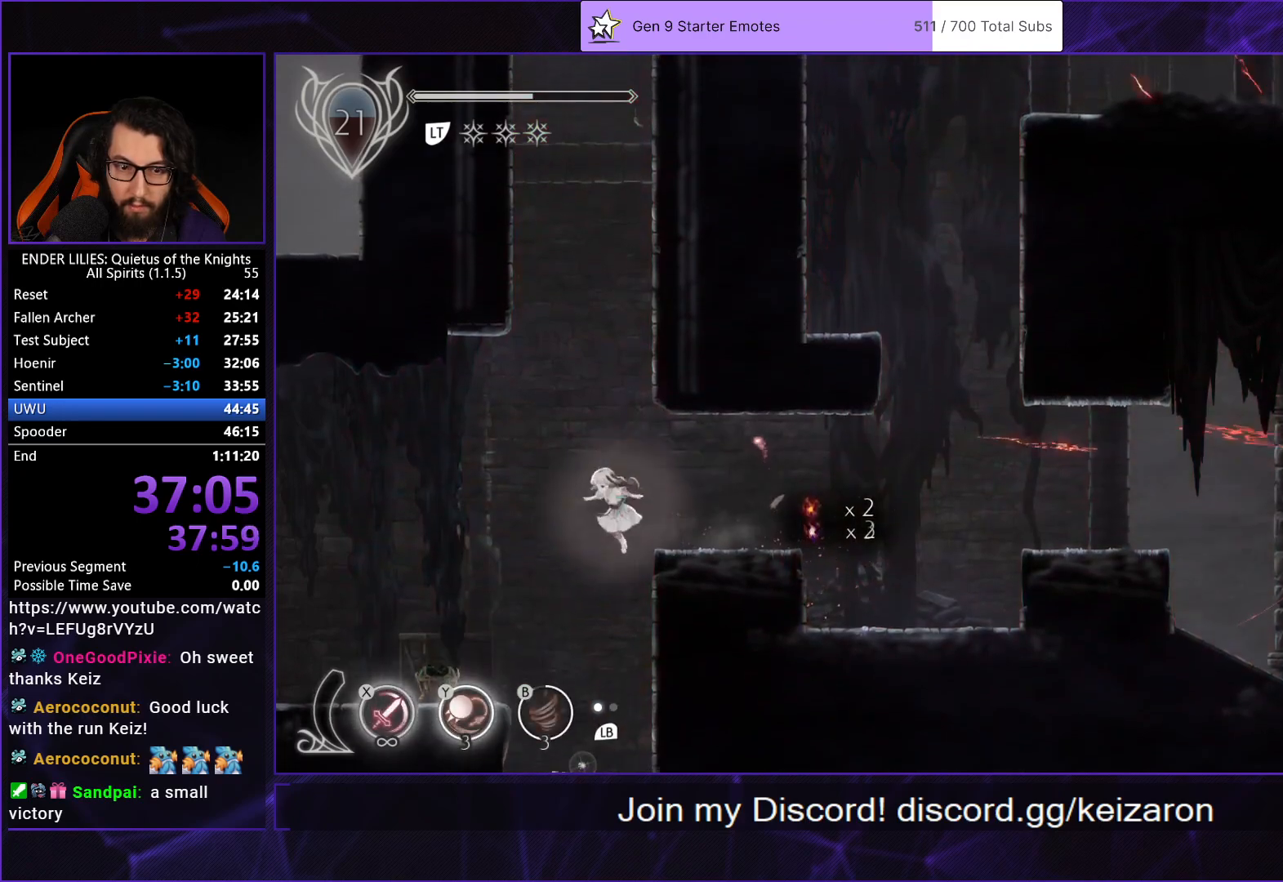
{"buttons": [], "left_stick": "center", "right_stick": "center", "button_events": [[183, "DPAD_LEFT", "down"], [350, "DPAD_LEFT", "up"]]}
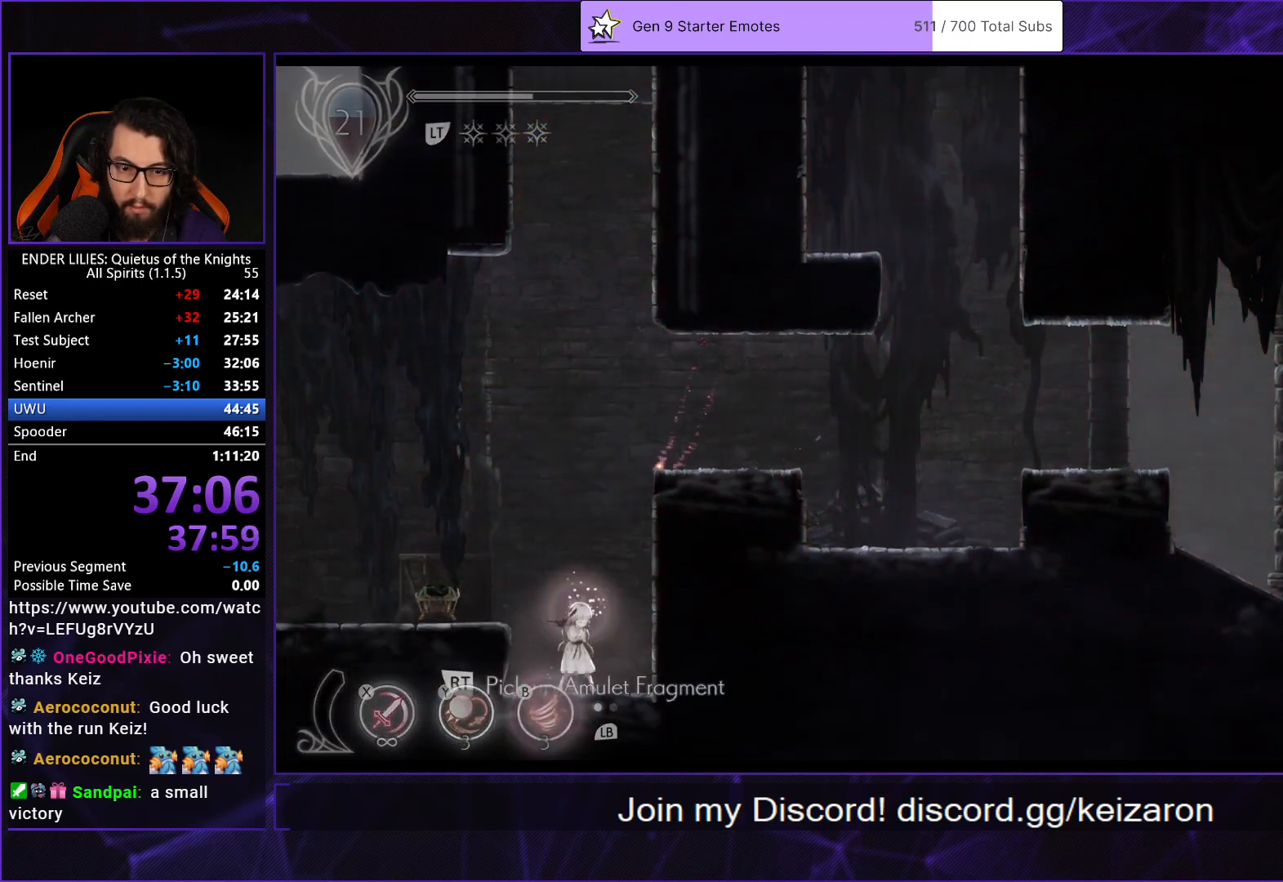
{"buttons": ["DPAD_LEFT"], "left_stick": "center", "right_stick": "center", "button_events": [[233, "A", "down"], [317, "A", "up"], [400, "A", "down"], [483, "DPAD_LEFT", "down"], [500, "A", "up"]]}
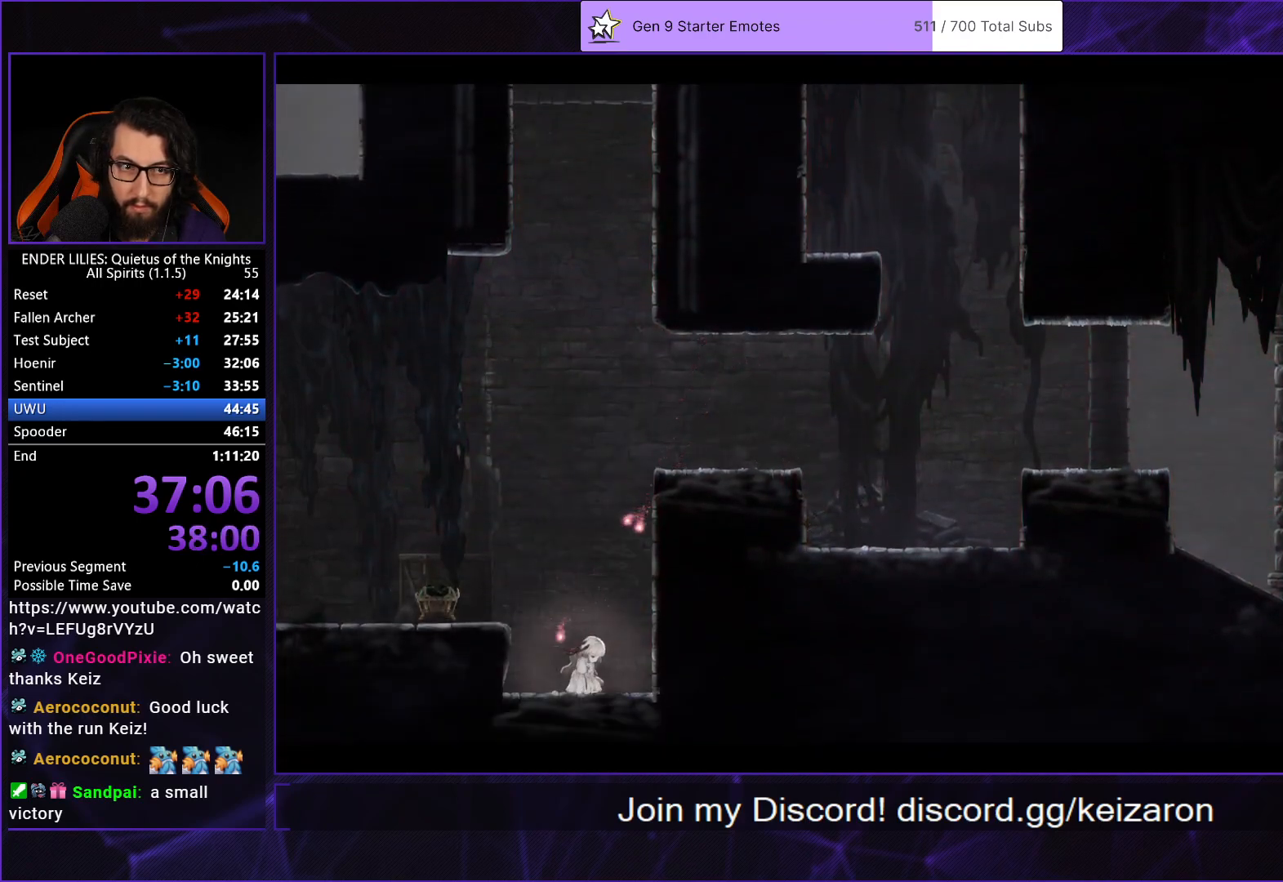
{"buttons": ["A", "DPAD_LEFT"], "left_stick": "center", "right_stick": "center", "button_events": [[83, "A", "down"], [167, "A", "up"], [267, "A", "down"], [350, "A", "up"], [433, "A", "down"]]}
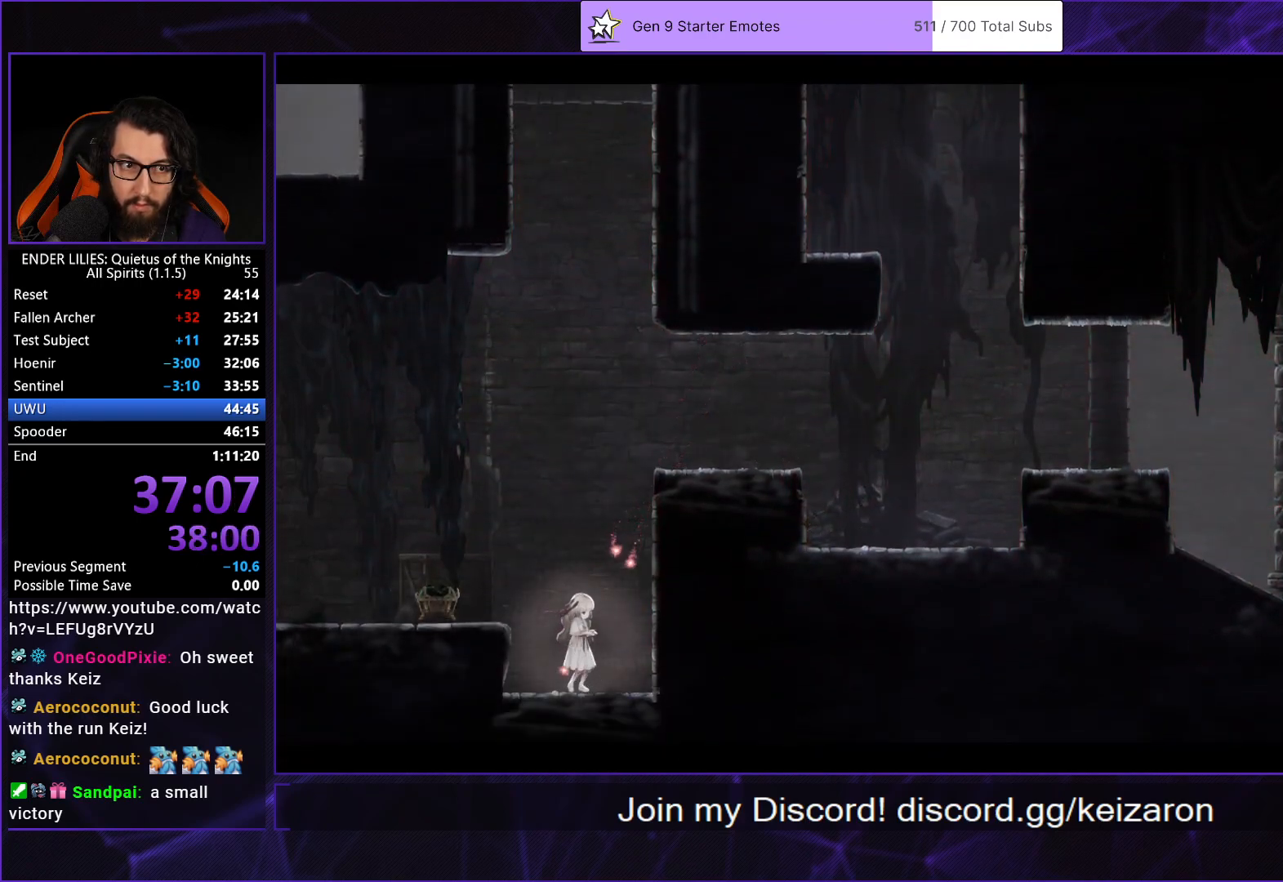
{"buttons": ["A", "DPAD_LEFT"], "left_stick": "center", "right_stick": "center", "button_events": [[33, "A", "up"], [117, "A", "down"], [183, "A", "up"], [300, "A", "down"], [383, "A", "up"], [483, "A", "down"]]}
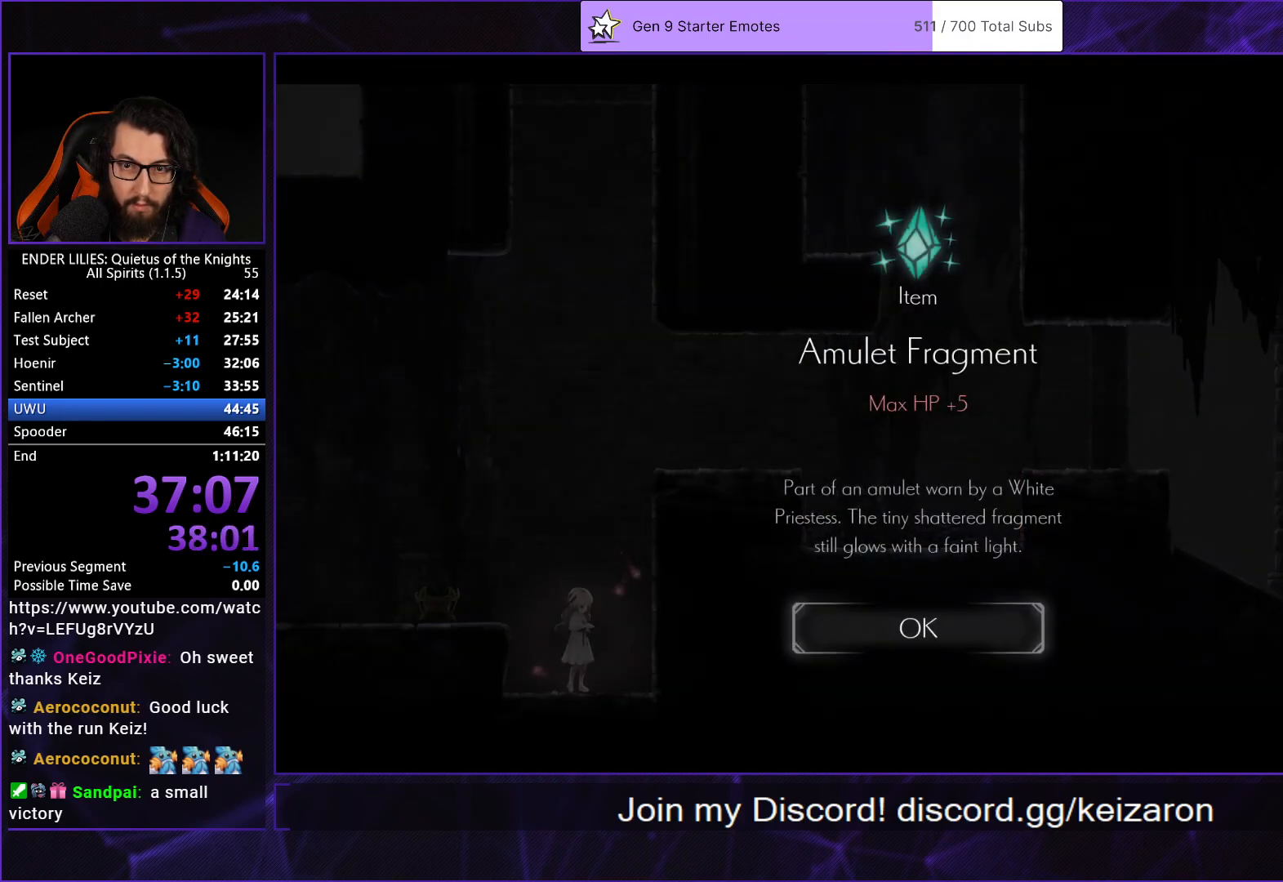
{"buttons": ["DPAD_LEFT"], "left_stick": "center", "right_stick": "center", "button_events": [[67, "A", "up"], [167, "A", "down"], [267, "A", "up"]]}
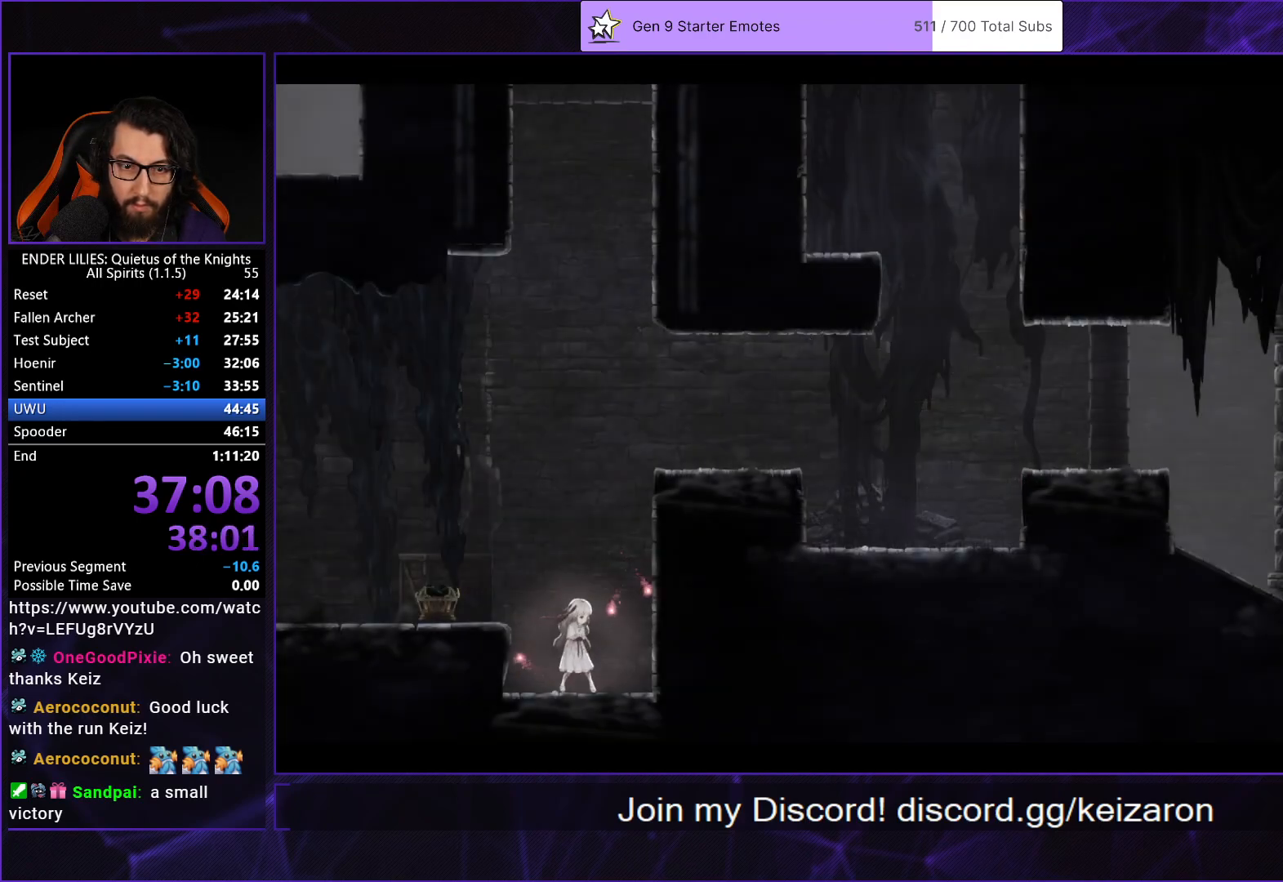
{"buttons": ["DPAD_LEFT"], "left_stick": "center", "right_stick": "center", "button_events": [[150, "A", "down"], [250, "A", "up"], [350, "A", "down"], [450, "A", "up"]]}
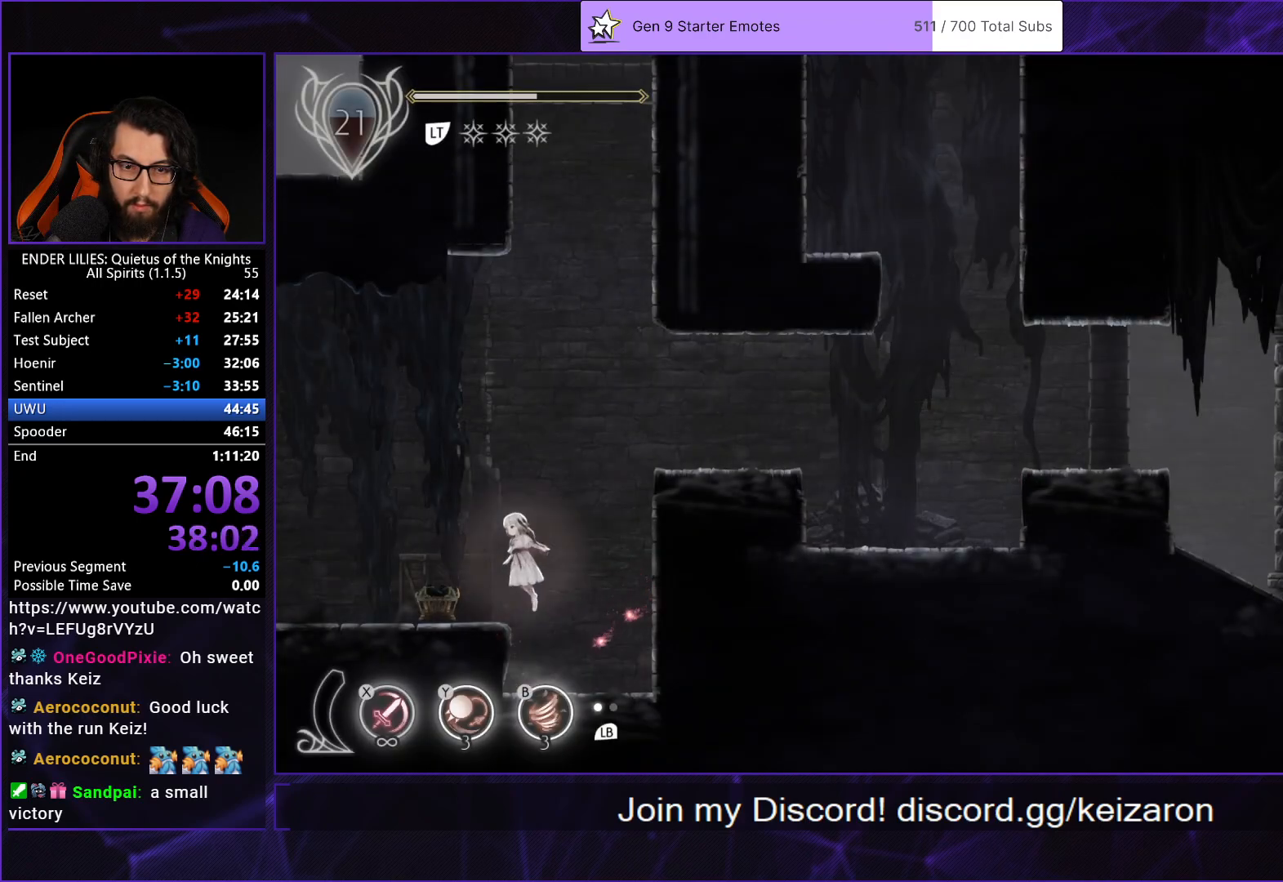
{"buttons": ["DPAD_LEFT"], "left_stick": "center", "right_stick": "center", "button_events": []}
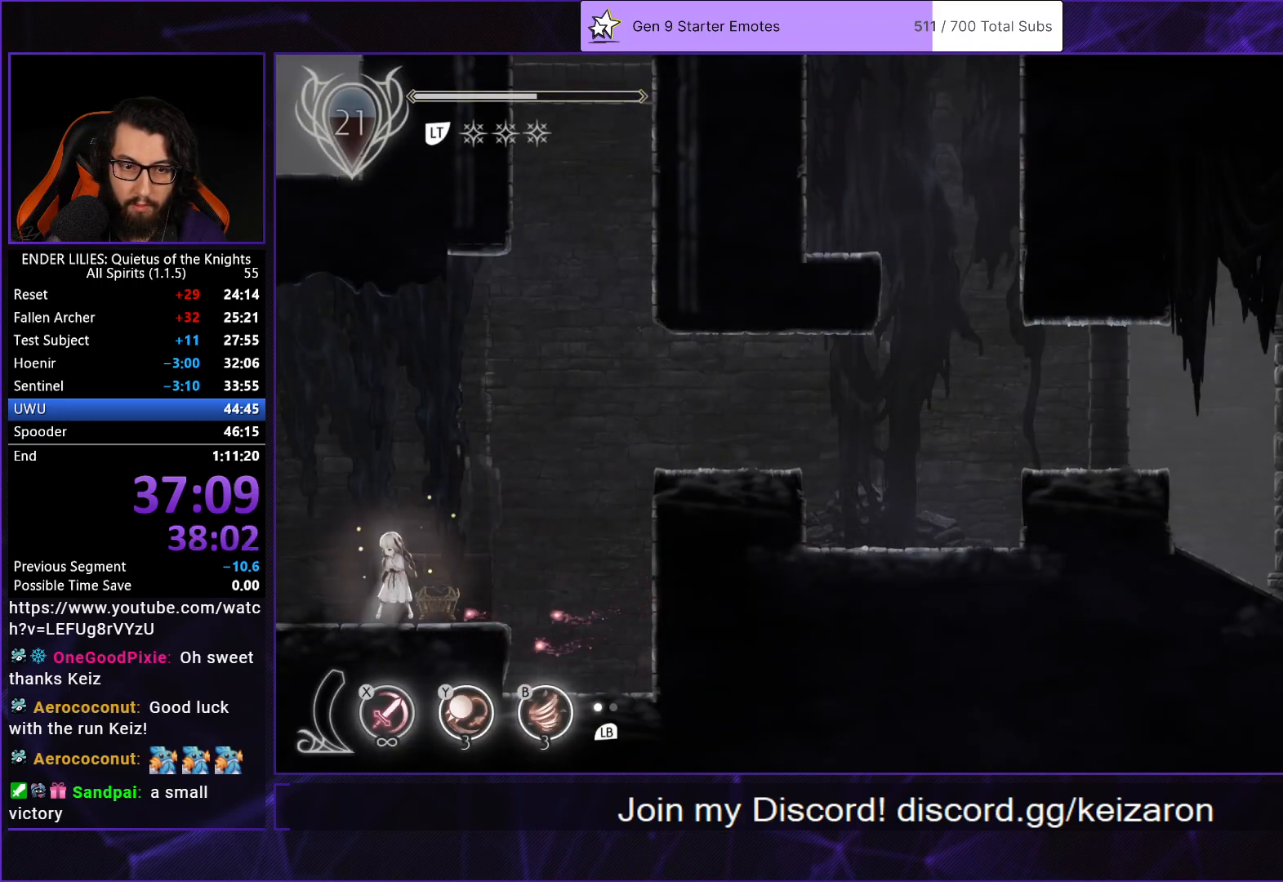
{"buttons": ["DPAD_LEFT"], "left_stick": "center", "right_stick": "center", "button_events": [[50, "DPAD_LEFT", "up"], [217, "DPAD_LEFT", "down"]]}
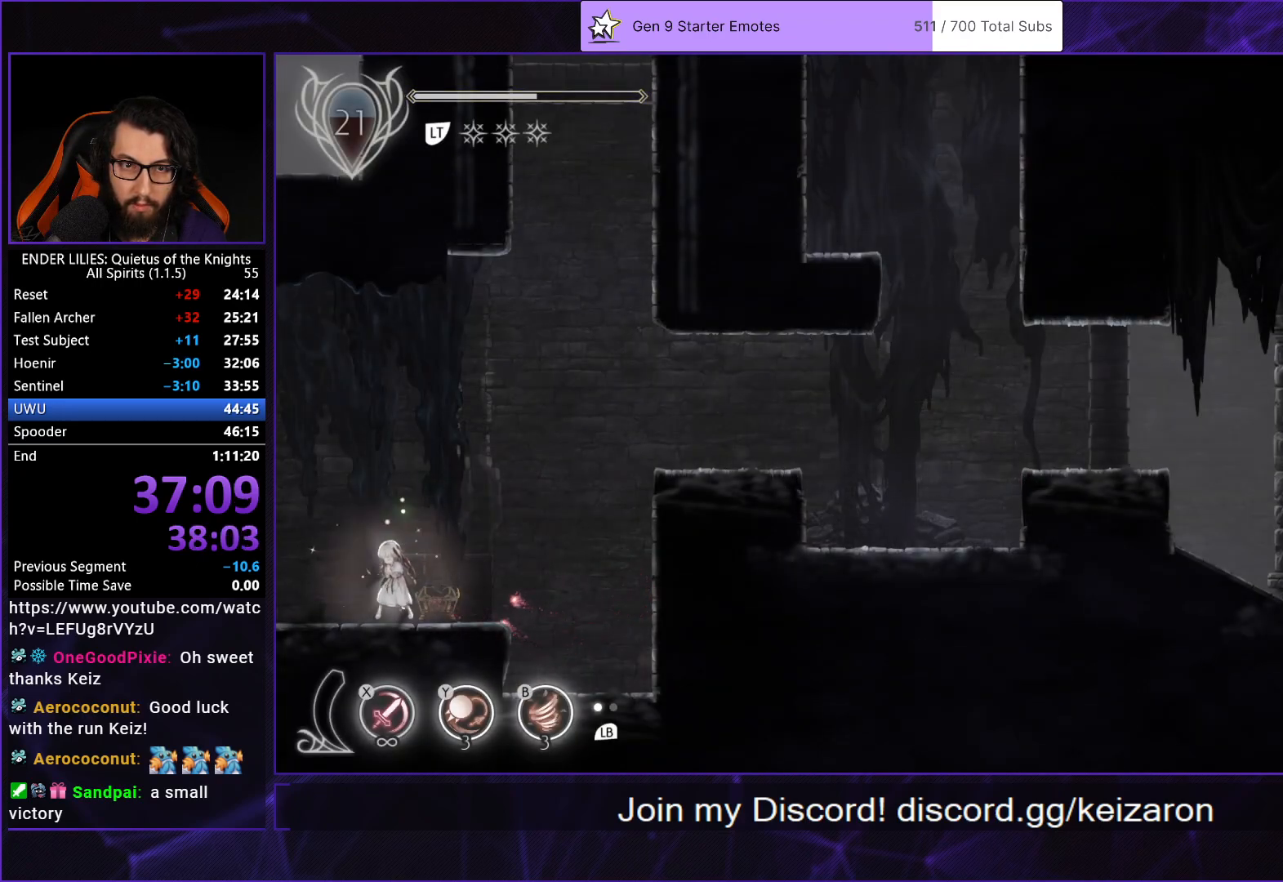
{"buttons": ["R1", "DPAD_LEFT"], "left_stick": "center", "right_stick": "center", "button_events": [[433, "R1", "down"]]}
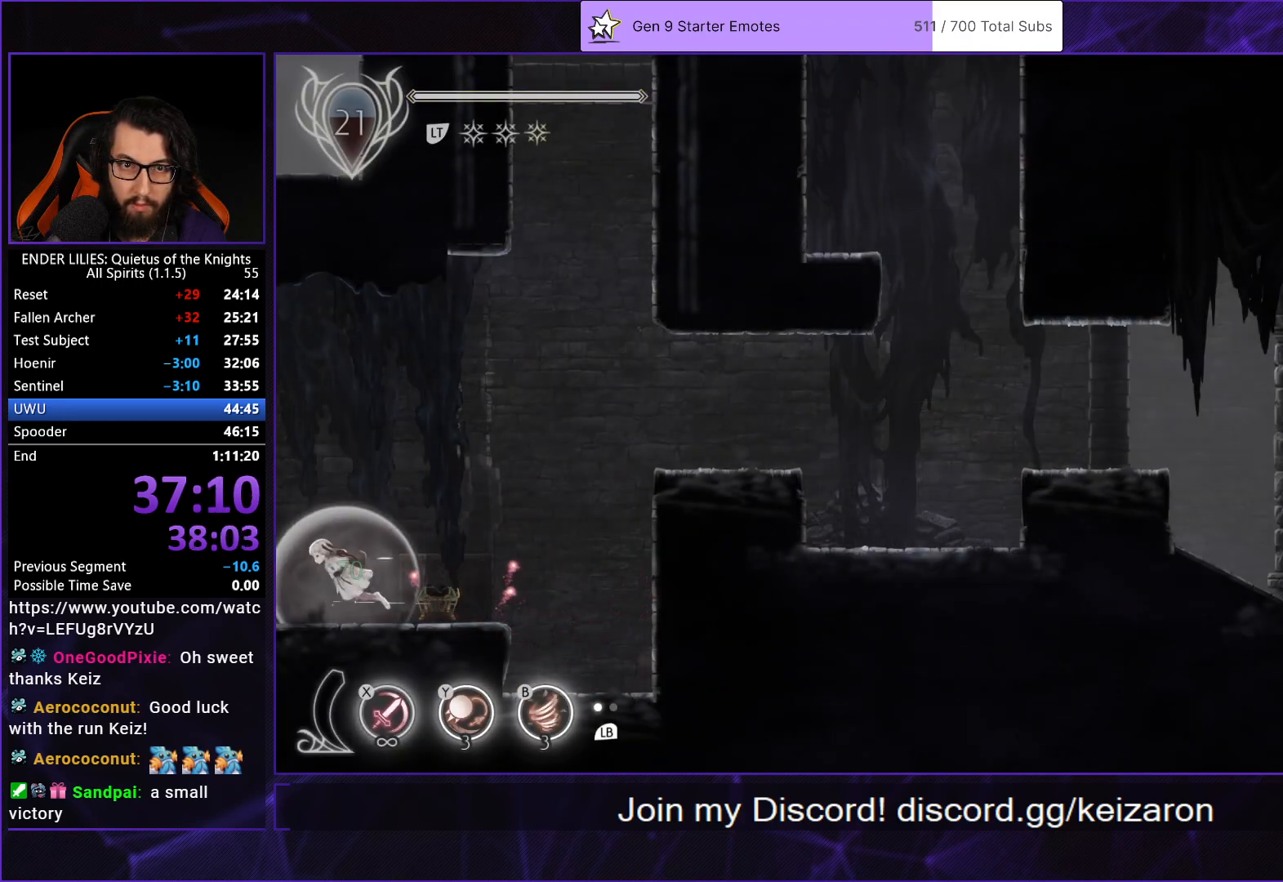
{"buttons": ["DPAD_LEFT"], "left_stick": "center", "right_stick": "center", "button_events": [[33, "R1", "up"], [100, "R1", "down"], [200, "R1", "up"], [267, "R1", "down"], [350, "R1", "up"], [417, "R1", "down"], [500, "R1", "up"]]}
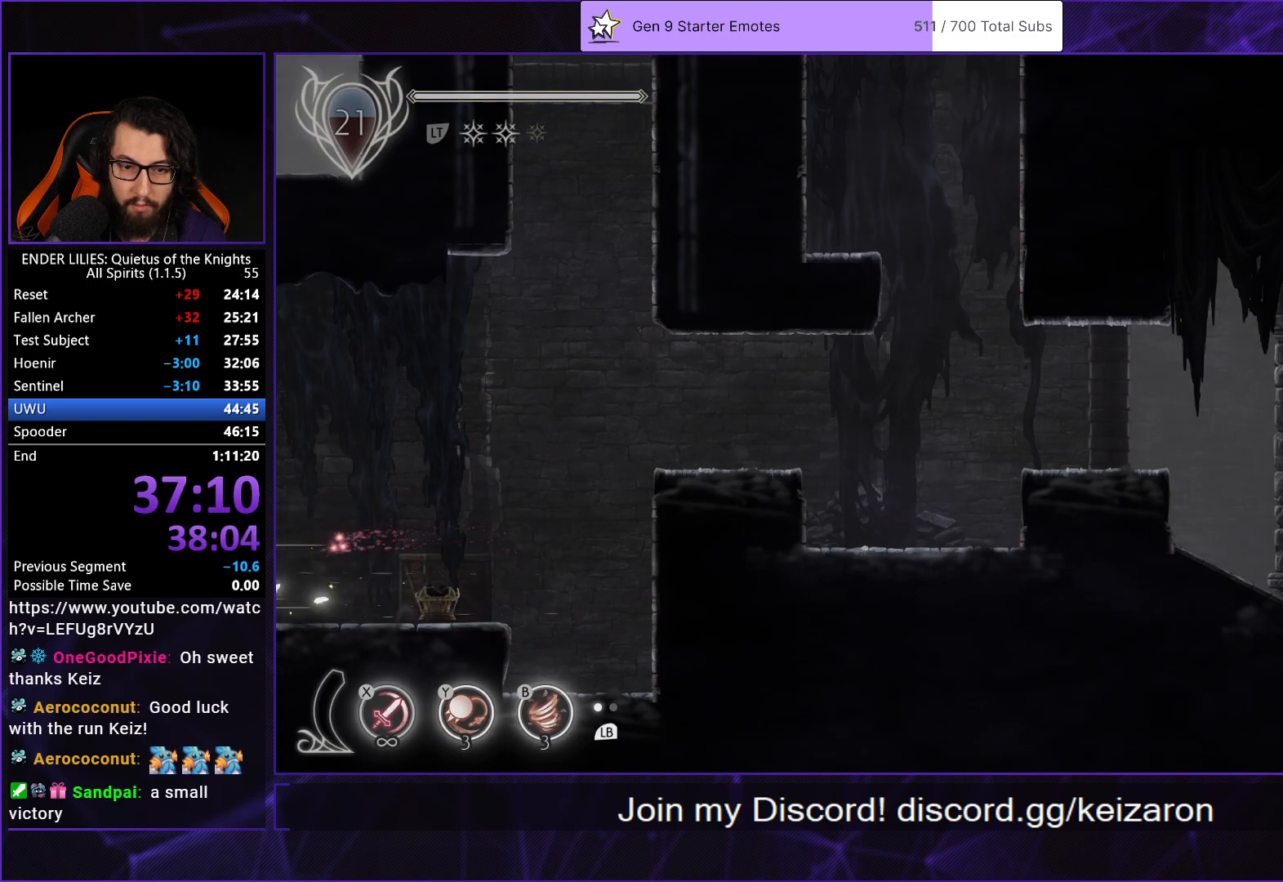
{"buttons": ["DPAD_LEFT"], "left_stick": "center", "right_stick": "center", "button_events": [[67, "R1", "down"], [150, "R1", "up"], [233, "R1", "down"], [333, "R1", "up"], [400, "R1", "down"], [500, "R1", "up"]]}
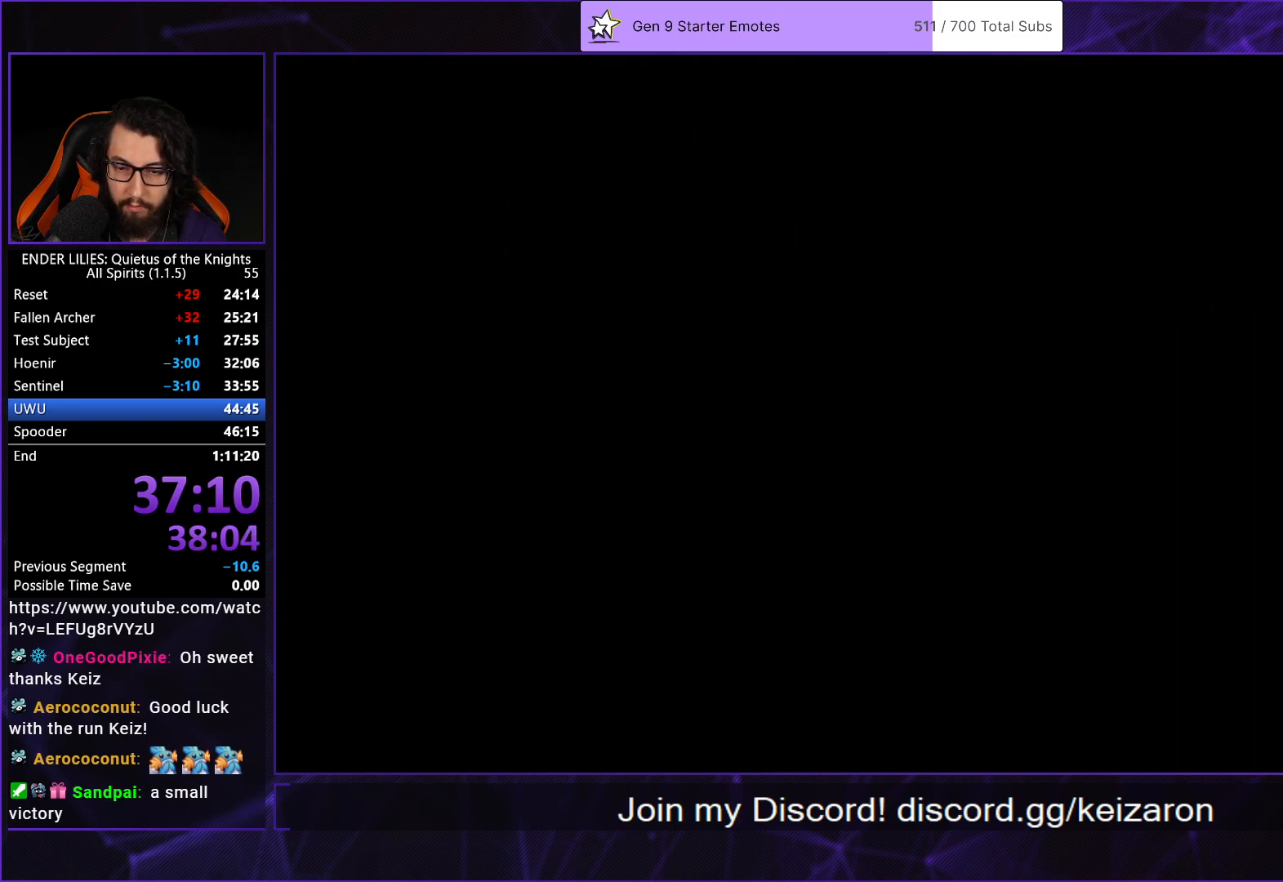
{"buttons": ["DPAD_LEFT"], "left_stick": "center", "right_stick": "center", "button_events": [[83, "R1", "down"], [167, "R1", "up"], [233, "R1", "down"], [333, "R1", "up"], [400, "R1", "down"], [500, "R1", "up"]]}
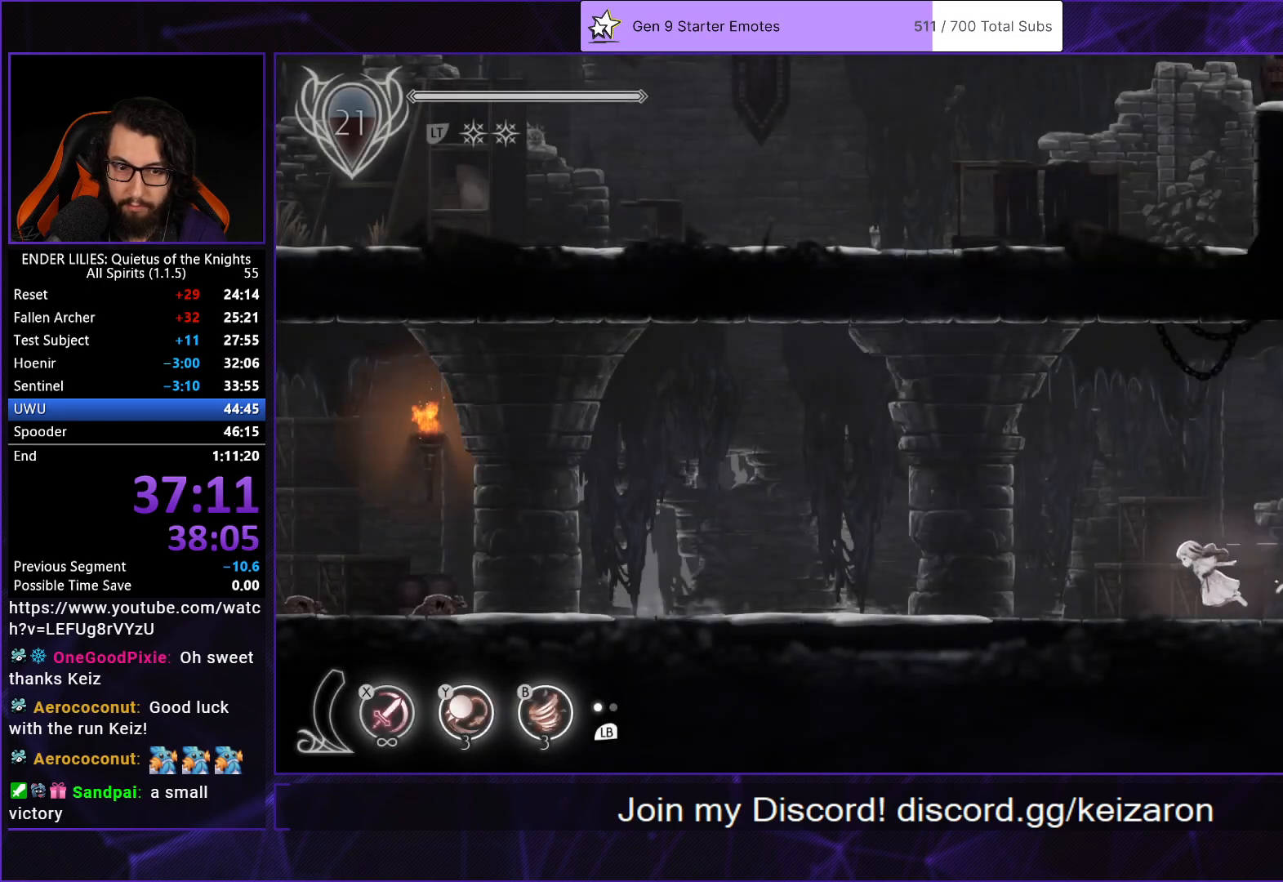
{"buttons": ["R1", "DPAD_LEFT"], "left_stick": "center", "right_stick": "center", "button_events": [[83, "R1", "down"], [167, "R1", "up"], [233, "R1", "down"], [350, "R1", "up"], [433, "R1", "down"]]}
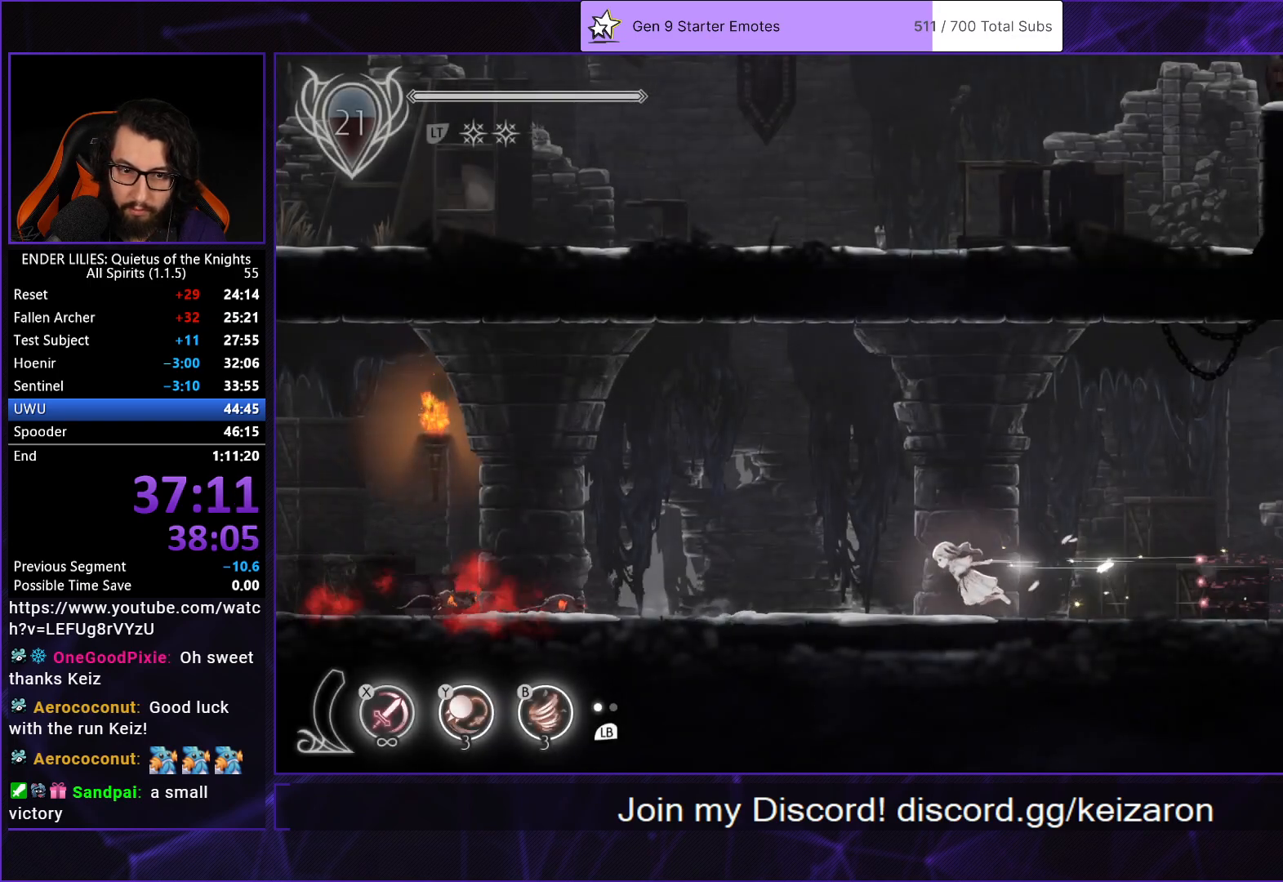
{"buttons": ["R2", "DPAD_LEFT"], "left_stick": "center", "right_stick": "center", "button_events": [[17, "R1", "up"], [100, "R1", "down"], [183, "R1", "up"], [233, "R2", "down"], [267, "R1", "down"], [367, "Y", "down"], [433, "R1", "up"], [467, "Y", "up"]]}
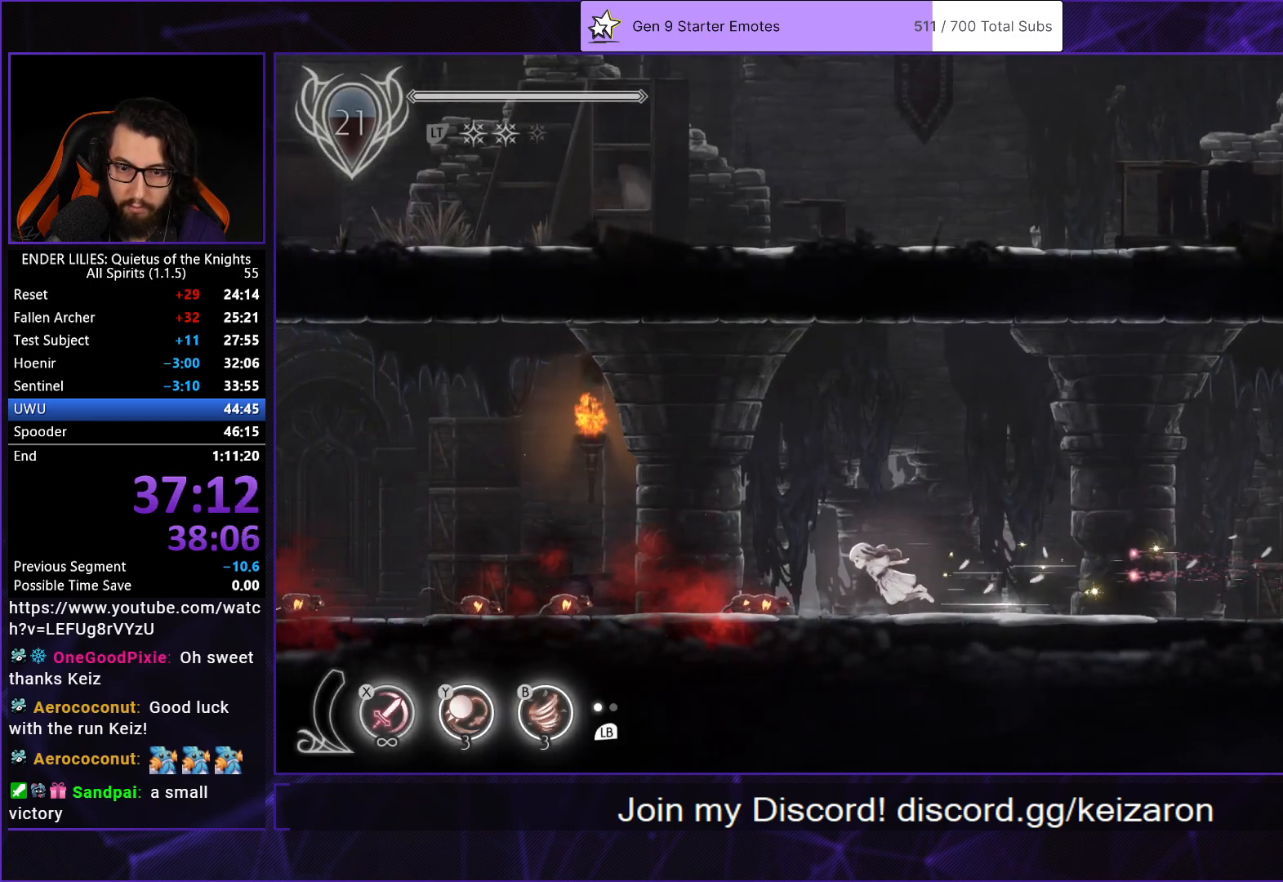
{"buttons": ["R1", "DPAD_LEFT"], "left_stick": "center", "right_stick": "center", "button_events": [[17, "R1", "down"], [117, "R1", "up"], [117, "R2", "up"], [183, "R1", "down"], [183, "R2", "down"], [283, "R1", "up"], [283, "R2", "up"], [333, "R1", "down"], [433, "R1", "up"], [500, "R1", "down"]]}
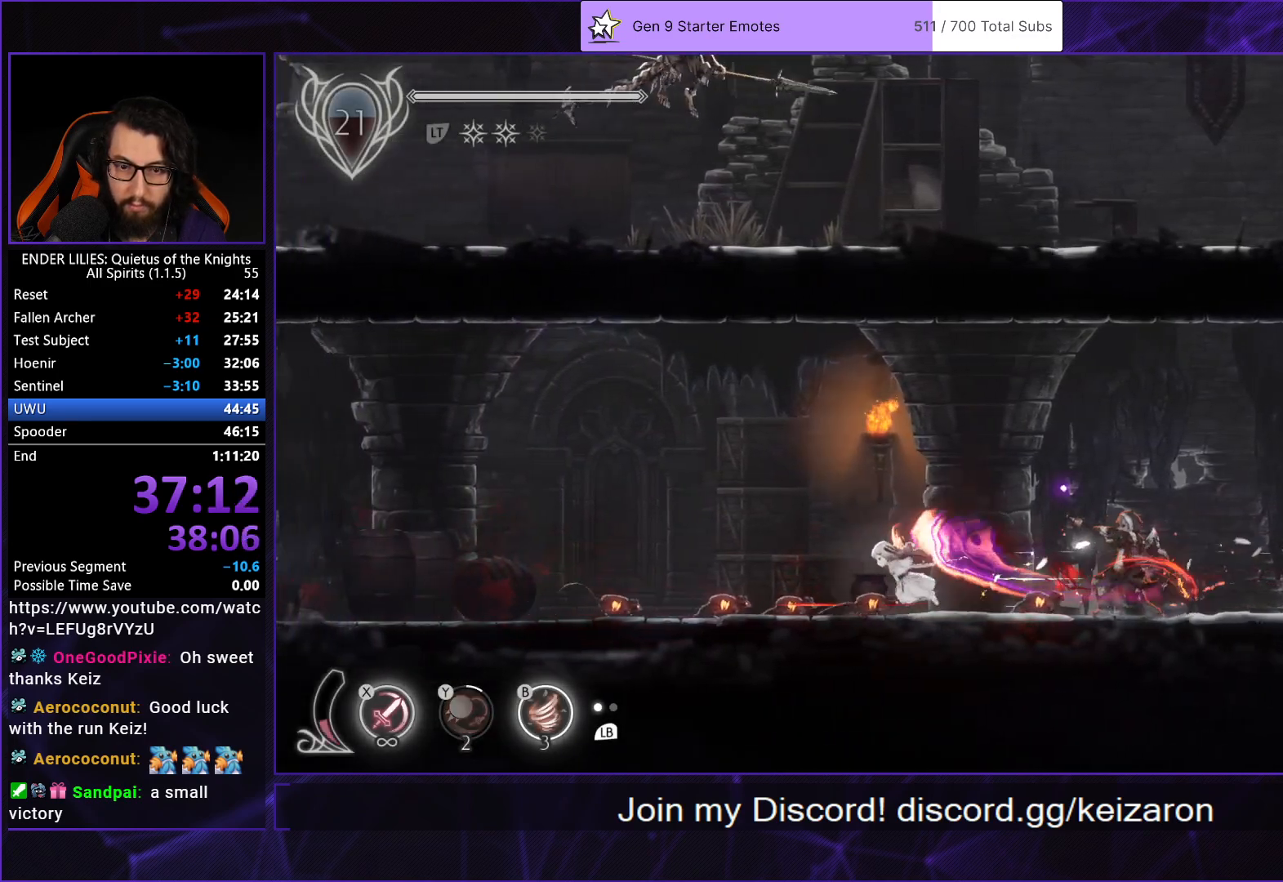
{"buttons": ["R1", "DPAD_LEFT"], "left_stick": "center", "right_stick": "center", "button_events": [[100, "R1", "up"], [167, "R1", "down"], [267, "B", "down"], [300, "R1", "up"], [400, "B", "up"], [433, "R1", "down"]]}
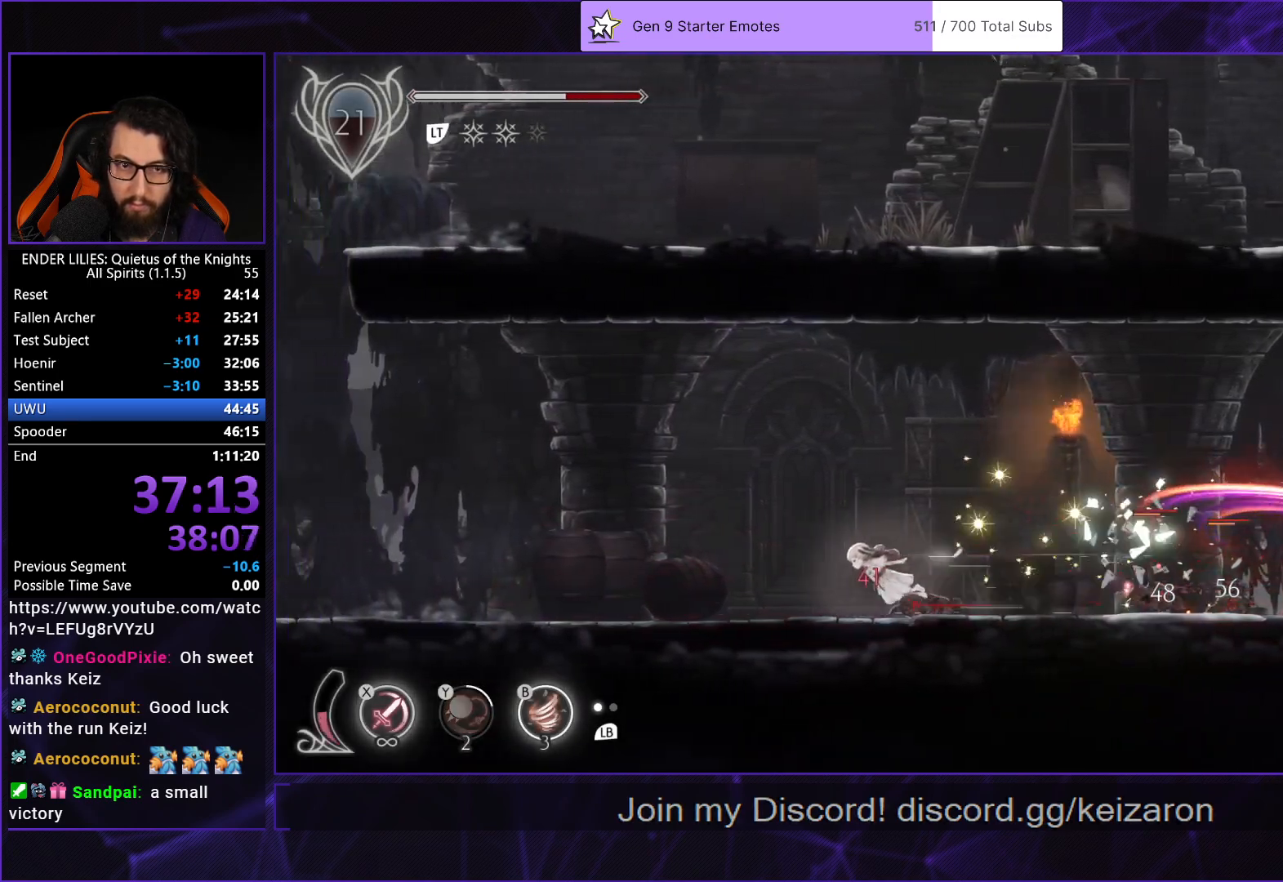
{"buttons": ["R1", "DPAD_LEFT"], "left_stick": "center", "right_stick": "center", "button_events": [[33, "R1", "up"], [83, "R1", "down"], [200, "R1", "up"], [267, "R1", "down"], [383, "R1", "up"], [450, "R1", "down"]]}
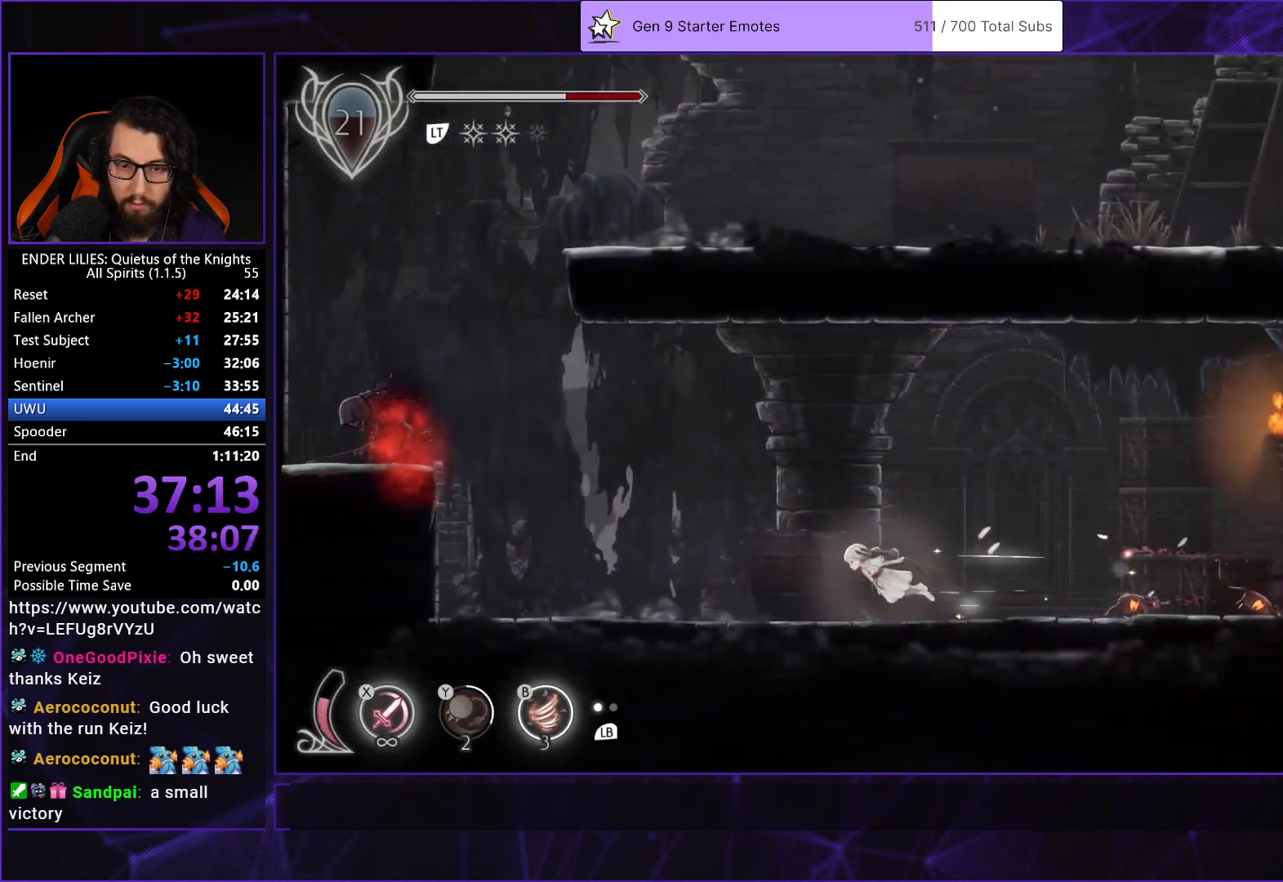
{"buttons": ["R1", "DPAD_LEFT"], "left_stick": "center", "right_stick": "center", "button_events": [[50, "R1", "up"], [133, "R1", "down"], [233, "R1", "up"], [317, "R1", "down"]]}
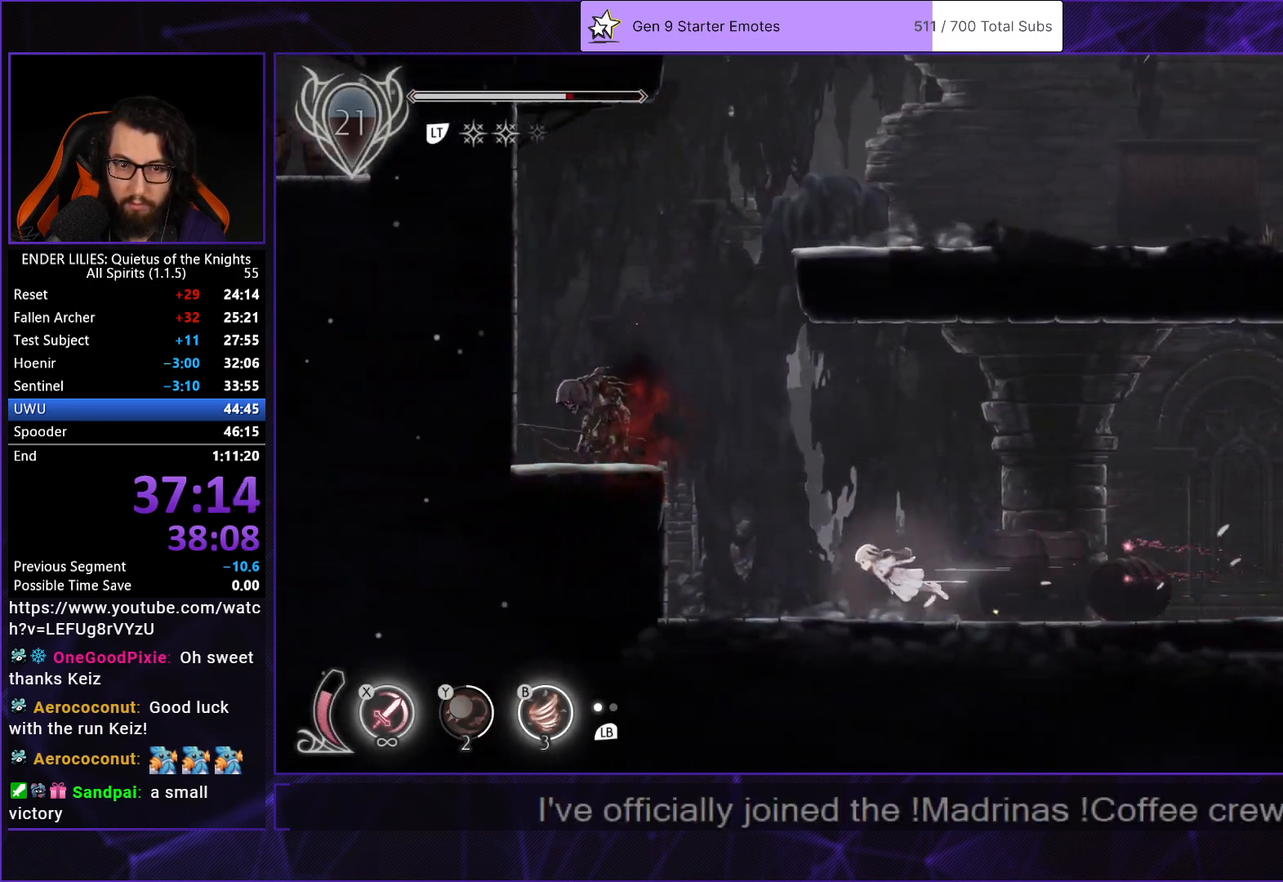
{"buttons": ["DPAD_LEFT"], "left_stick": "center", "right_stick": "center", "button_events": [[33, "R1", "up"], [183, "A", "down"], [317, "A", "up"]]}
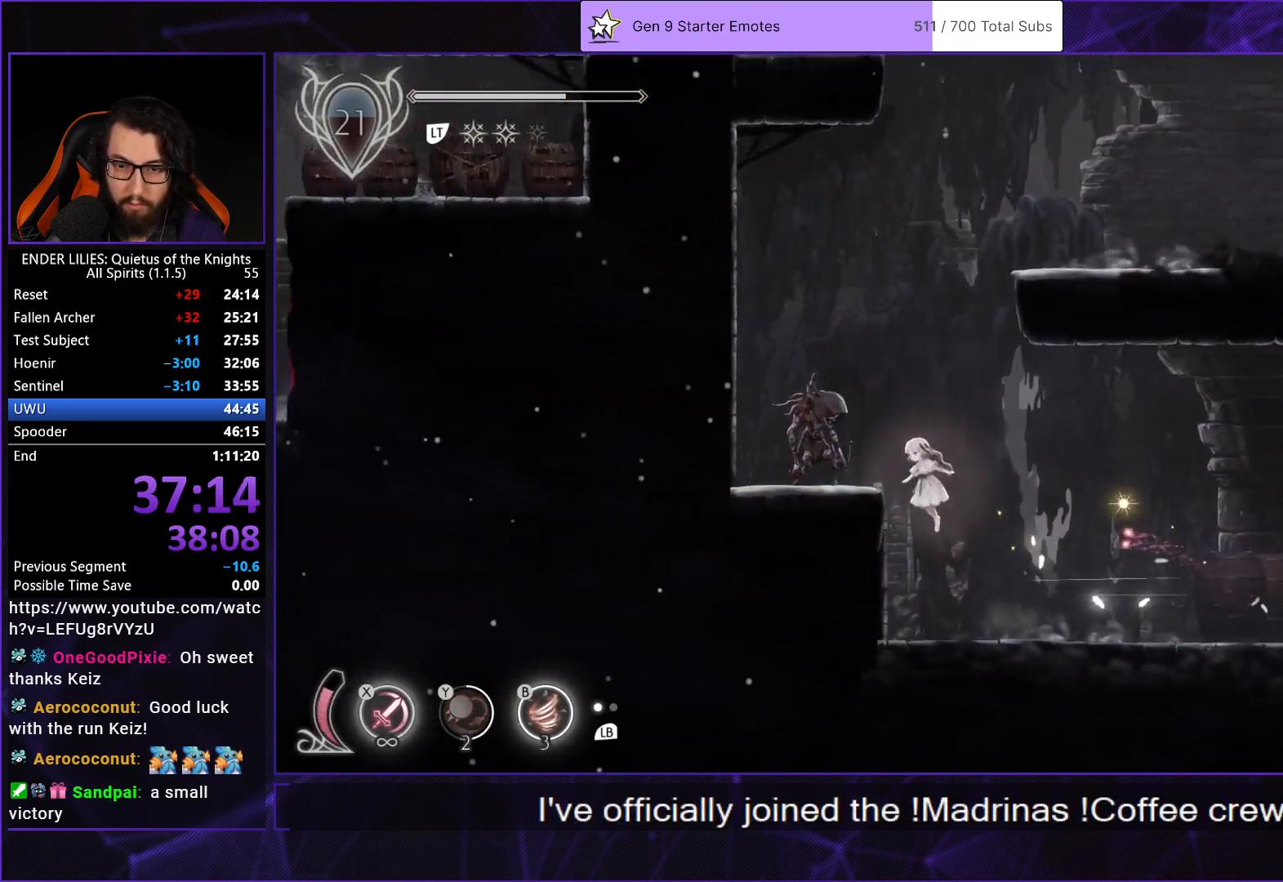
{"buttons": ["A", "DPAD_RIGHT"], "left_stick": "center", "right_stick": "center", "button_events": [[133, "A", "down"], [133, "DPAD_LEFT", "up"], [167, "DPAD_RIGHT", "down"], [267, "A", "up"], [367, "A", "down"]]}
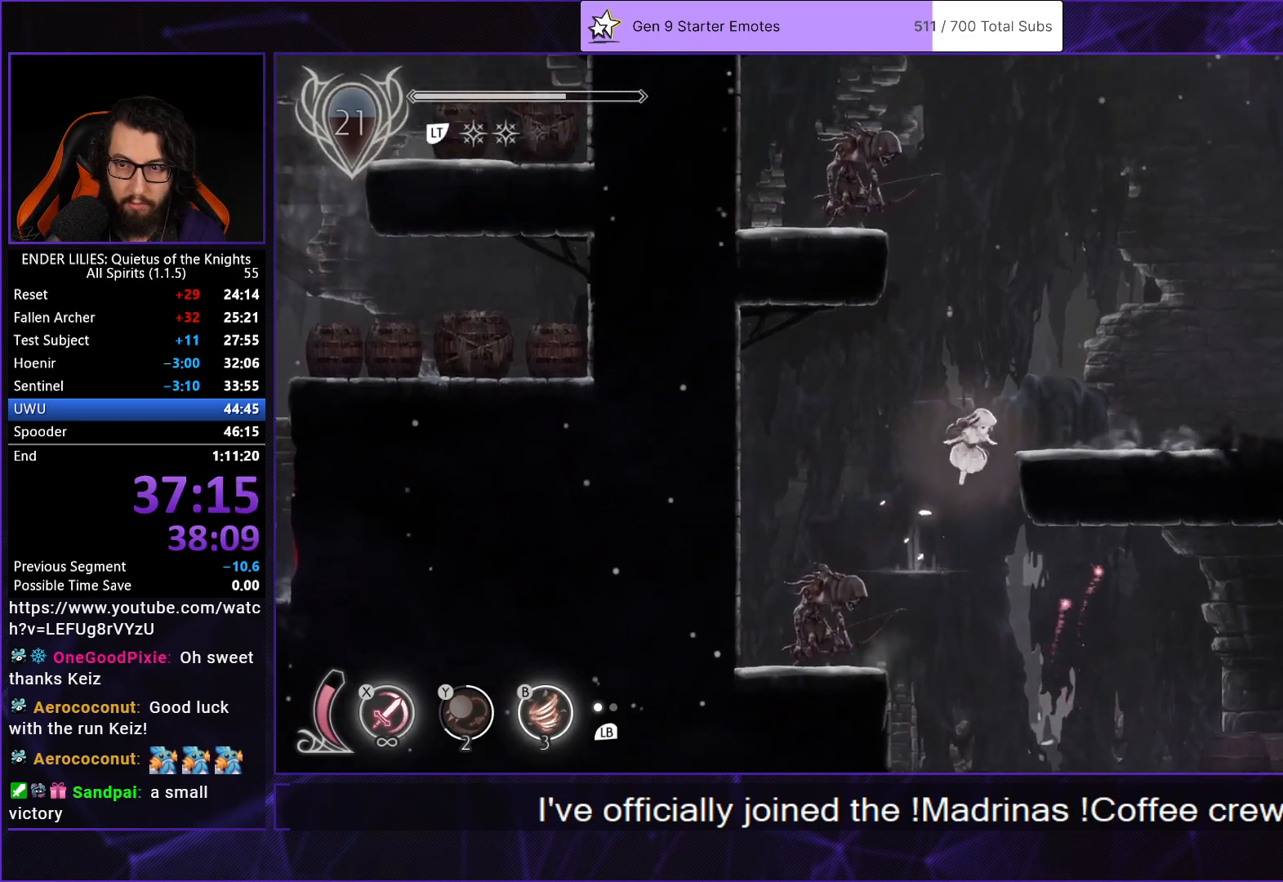
{"buttons": ["R1", "DPAD_RIGHT"], "left_stick": "center", "right_stick": "center", "button_events": [[100, "A", "up"], [350, "R1", "down"]]}
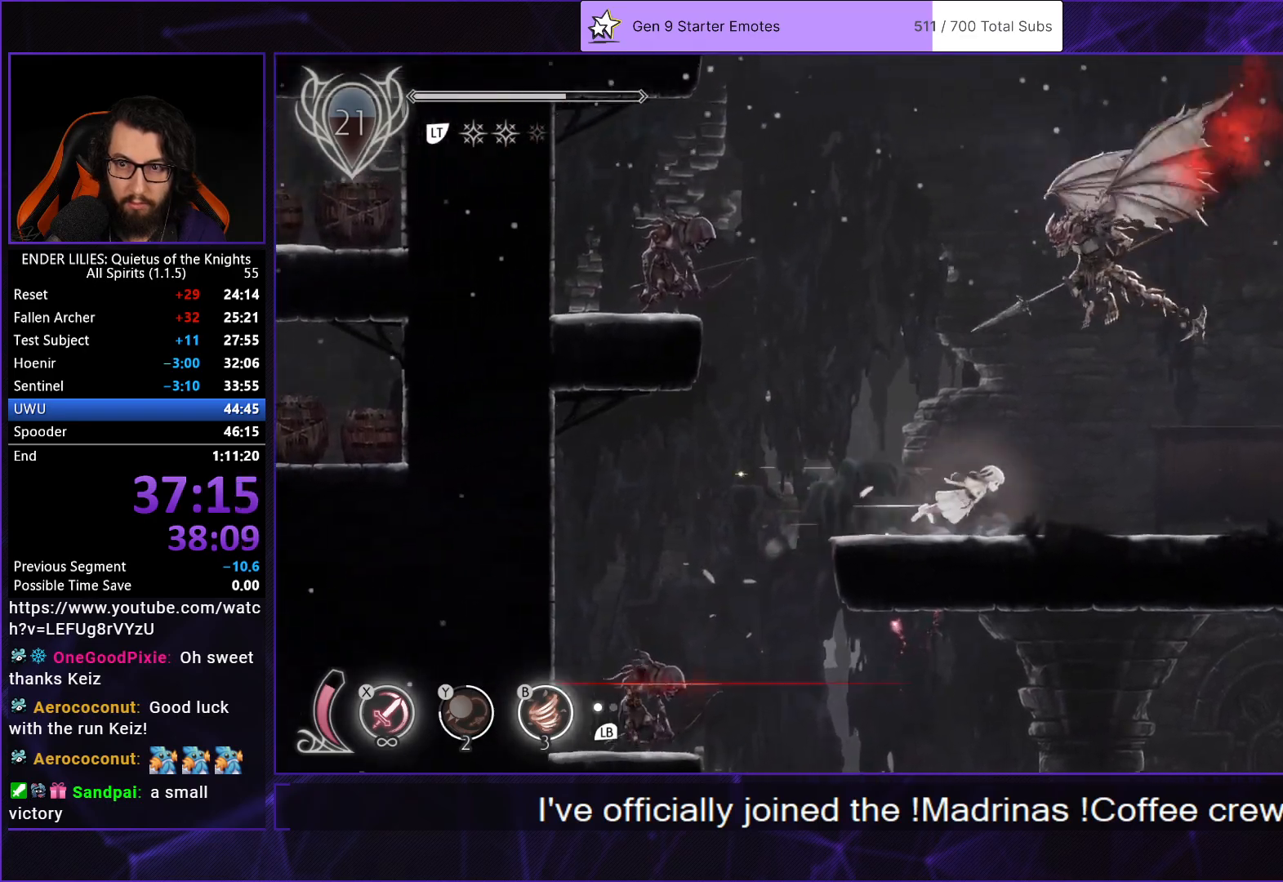
{"buttons": ["R1", "DPAD_RIGHT"], "left_stick": "center", "right_stick": "center", "button_events": [[17, "B", "down"], [50, "R1", "up"], [117, "B", "up"], [117, "R1", "down"], [200, "R1", "up"], [250, "R1", "down"], [383, "R1", "up"], [500, "R1", "down"]]}
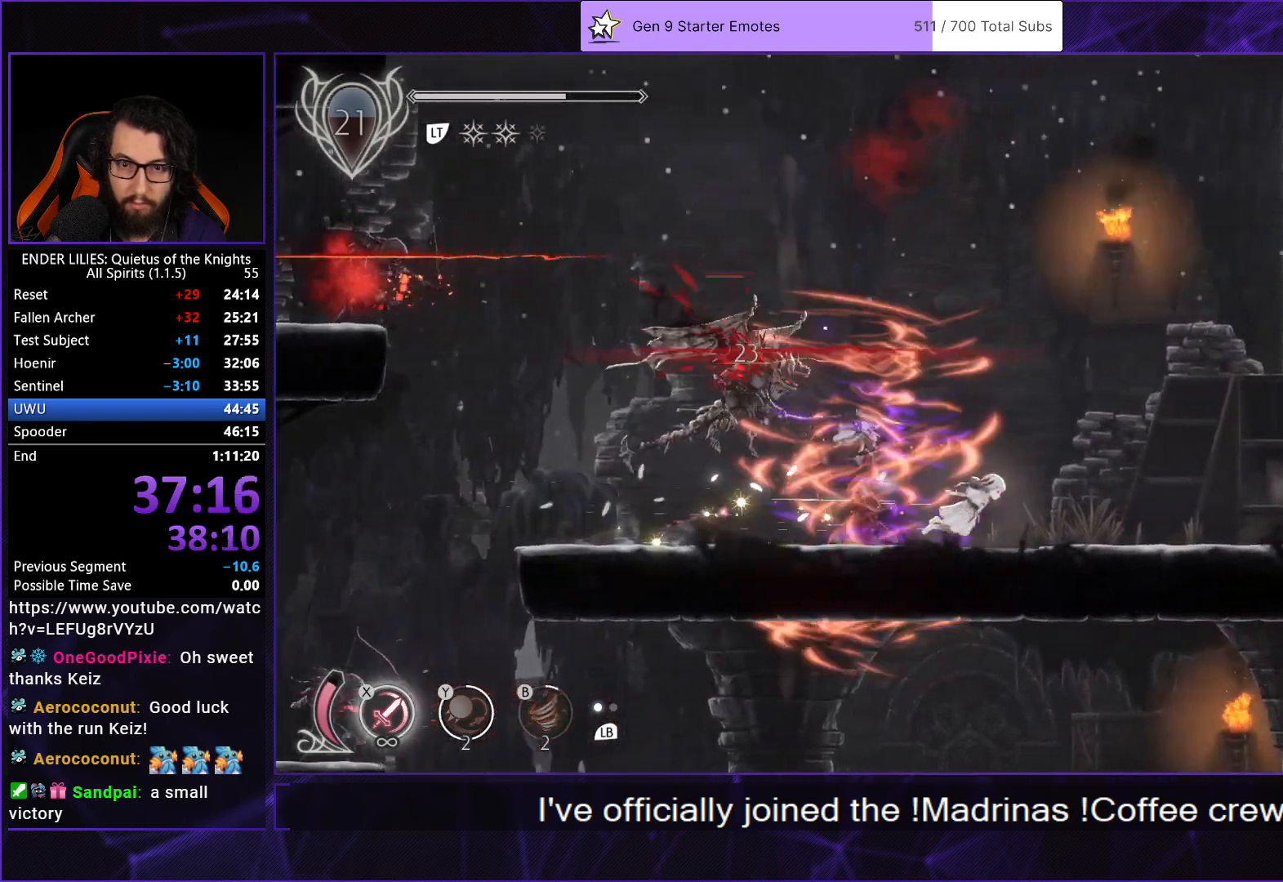
{"buttons": ["DPAD_RIGHT"], "left_stick": "center", "right_stick": "center", "button_events": [[117, "R1", "up"], [183, "R1", "down"], [300, "R1", "up"], [350, "R1", "down"], [500, "R1", "up"]]}